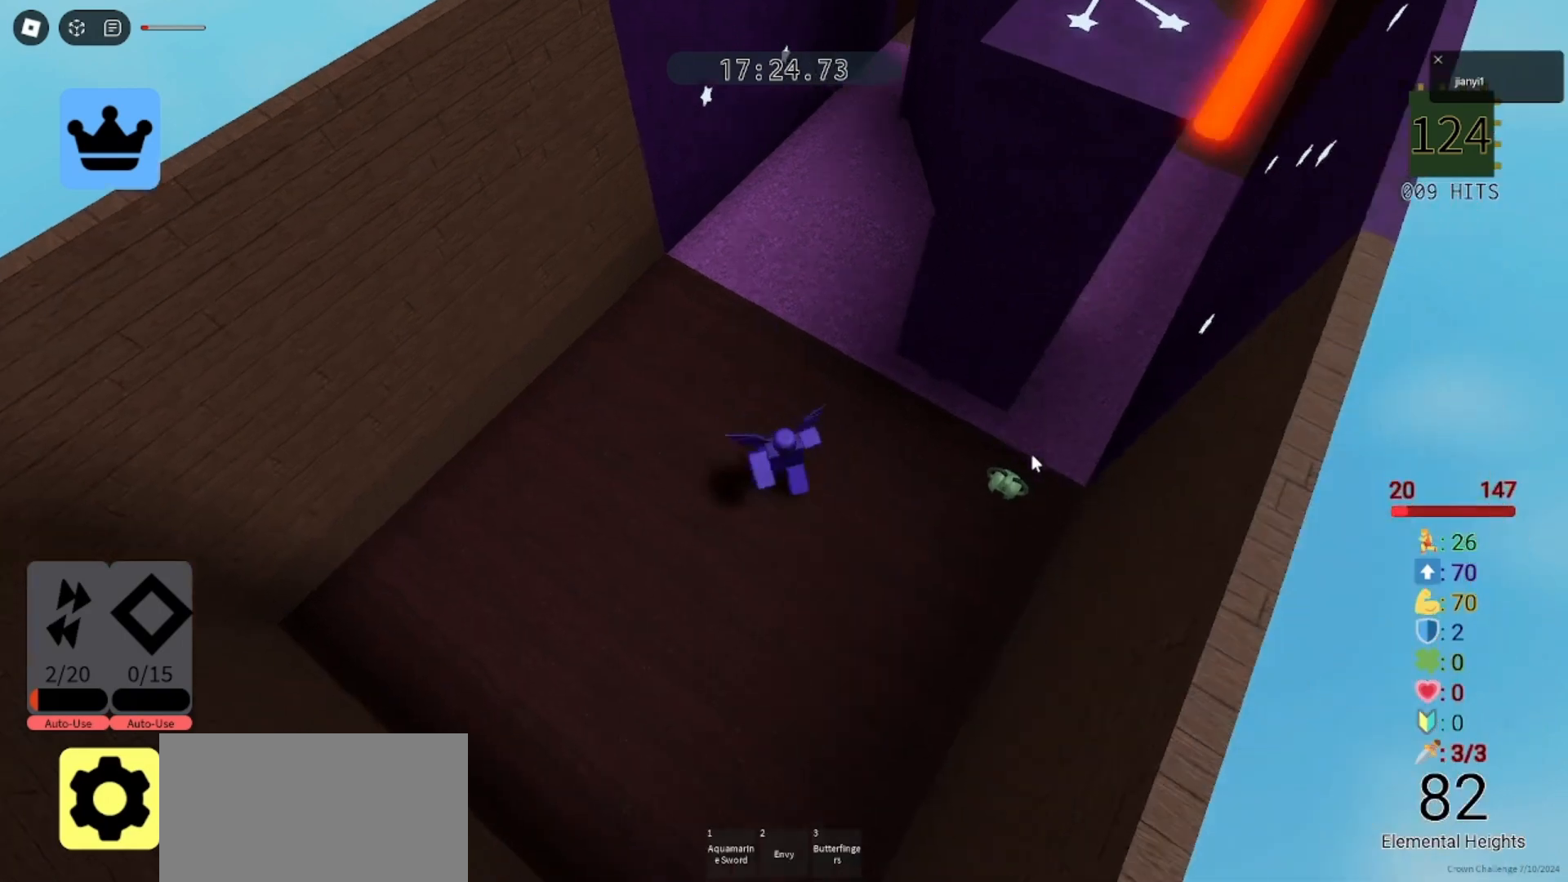
Gameplay with keyboard and mouse; each line is a JSON object with the keys and mouse buttons held at the frame after it. "events" lists presses ("down") and releases ("up") of "a", "ctrl", "d", "e", "q", "s", "shift", "space", "w", "mouse_left", "mouse_wheel", "mouse_right", "mouse_mb4" and "mouse_mb5" between this image and that frame as [ms after this image, input, new state], when the widget could be followed in between. "mouse_left", "mouse_wheel", "mouse_right", "mouse_mb4", "mouse_mb5" = the "left", "wheel", "right", "mb4", "mb5" buttons of the "mouse" list. No other keys are recorded. "wheel" means that the mouse wheel is clicked or scrolled. Mouse movement is not recorded.
{"keys": ["d", "w"], "mouse": ["right"], "events": [[67, "mouse_wheel", "down"], [167, "mouse_wheel", "up"], [267, "space", "down"], [333, "w", "down"], [433, "space", "up"]]}
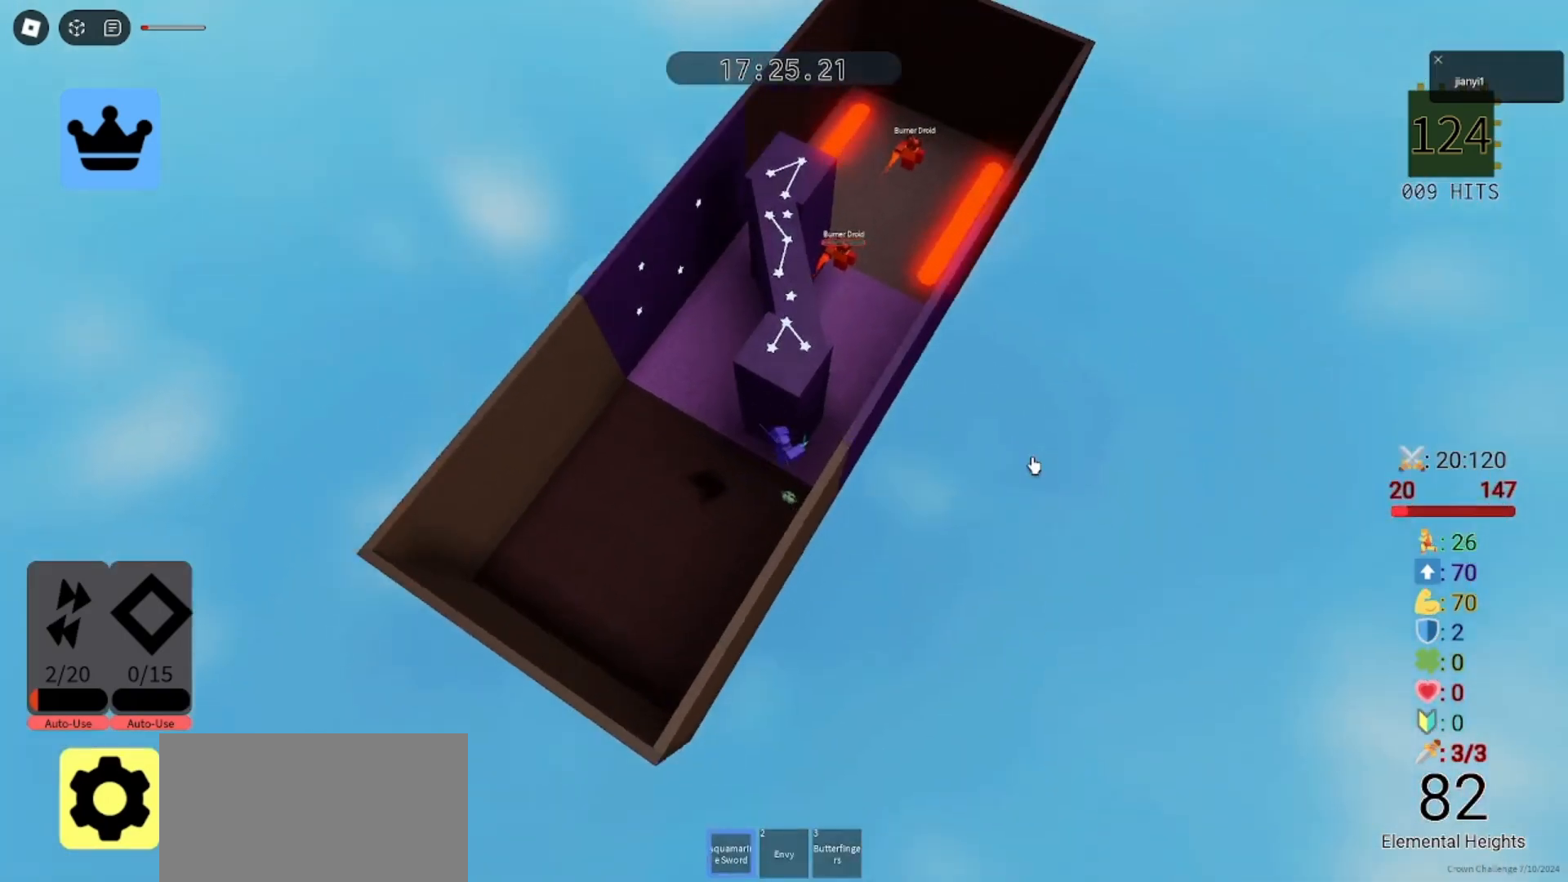
{"keys": ["w"], "mouse": ["right"], "events": [[333, "d", "up"], [333, "shift", "down"], [400, "shift", "up"]]}
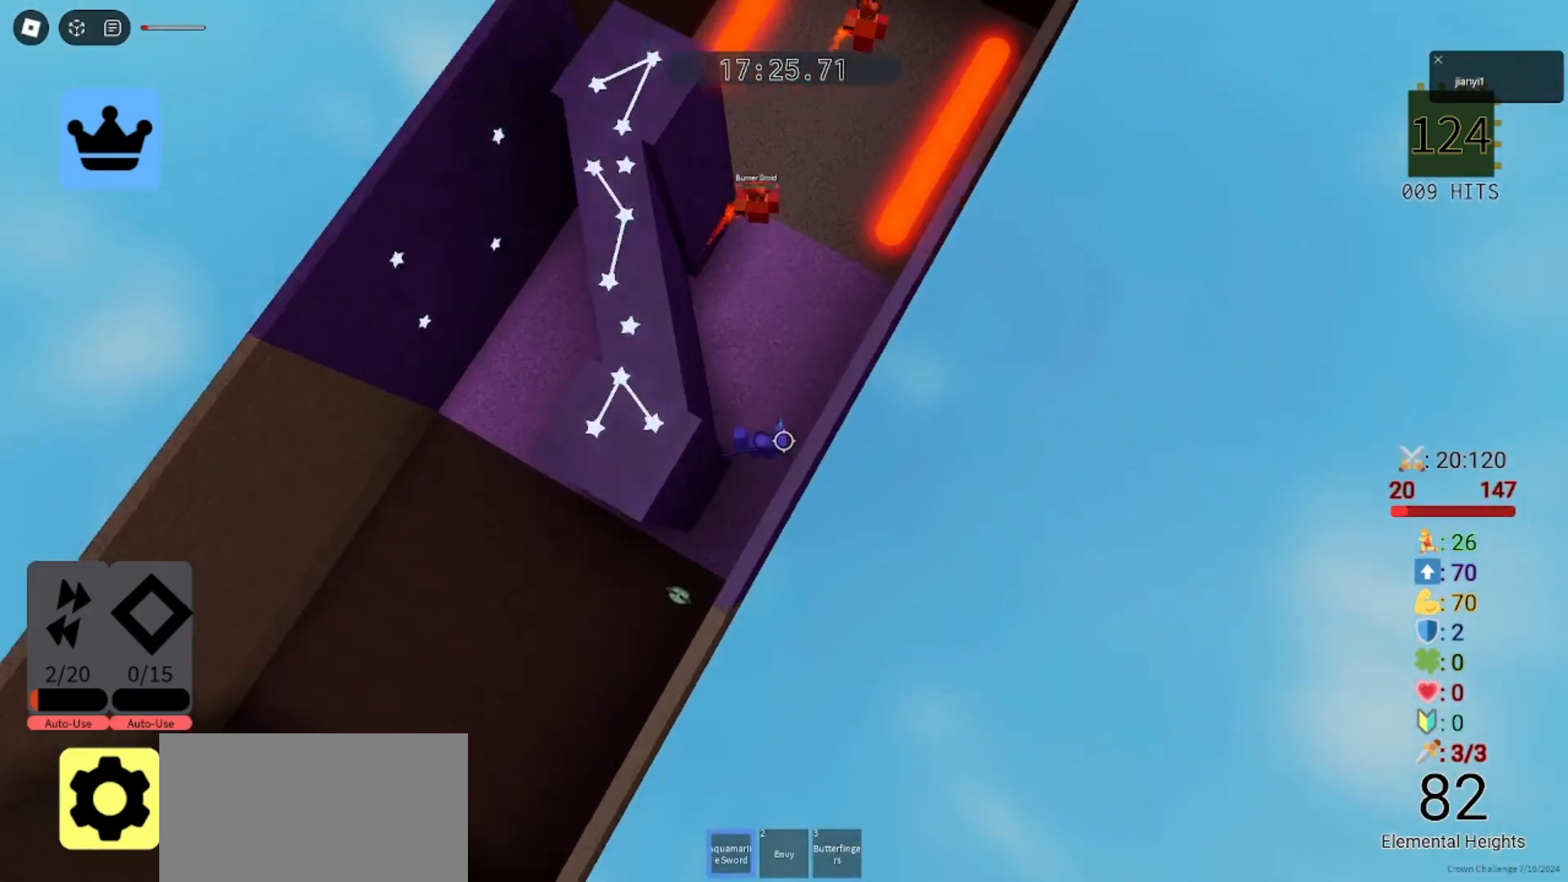
{"keys": ["d"], "mouse": [], "events": [[33, "mouse_right", "up"], [200, "w", "up"], [333, "d", "down"], [433, "w", "down"], [467, "w", "up"]]}
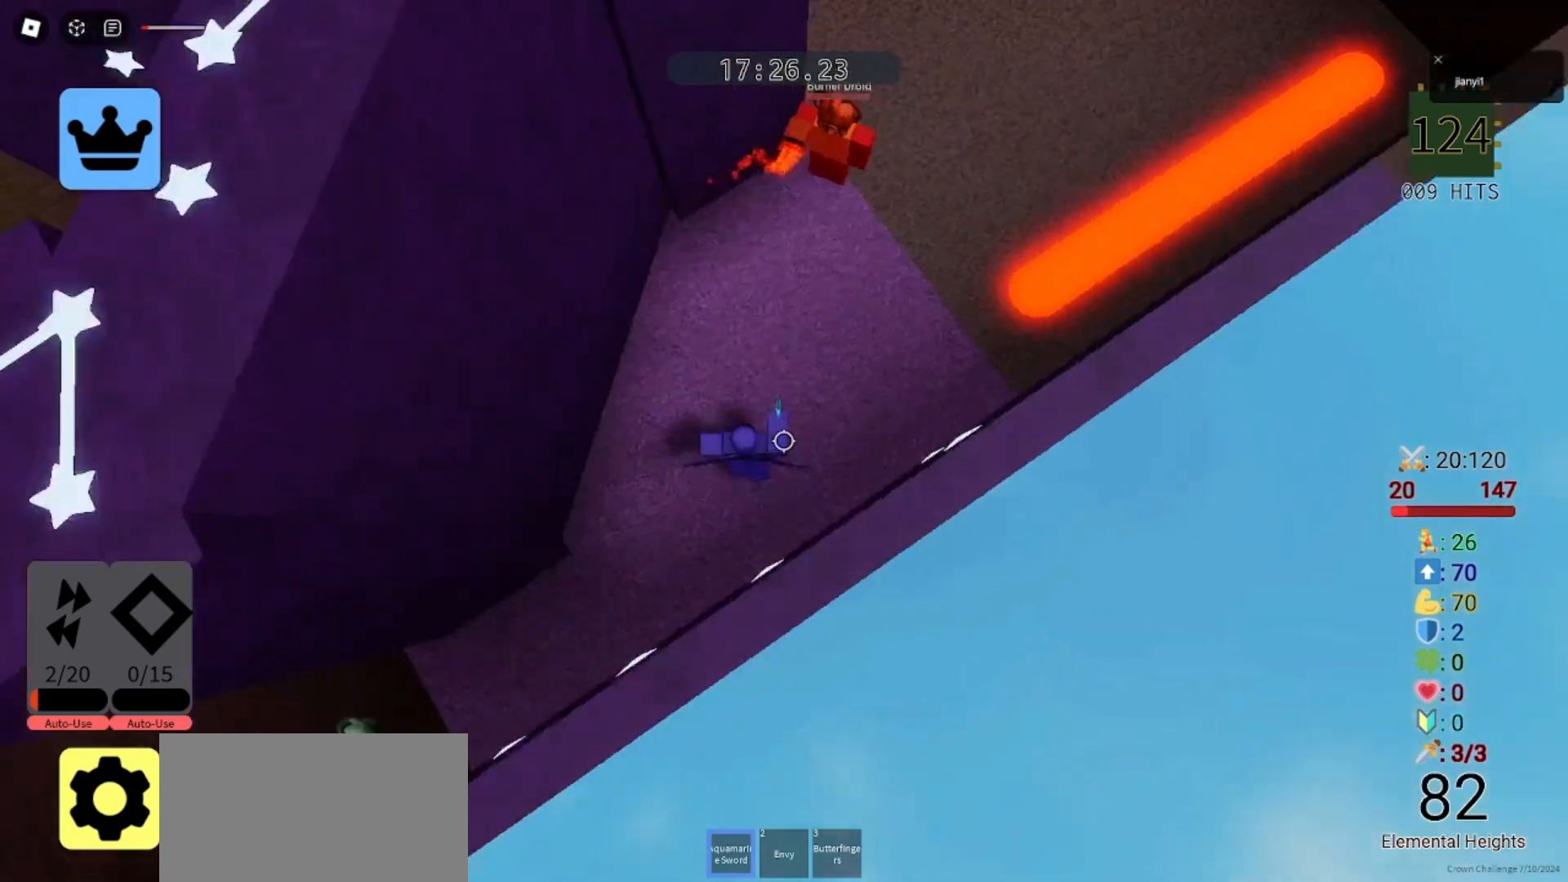
{"keys": ["d"], "mouse": ["left"]}
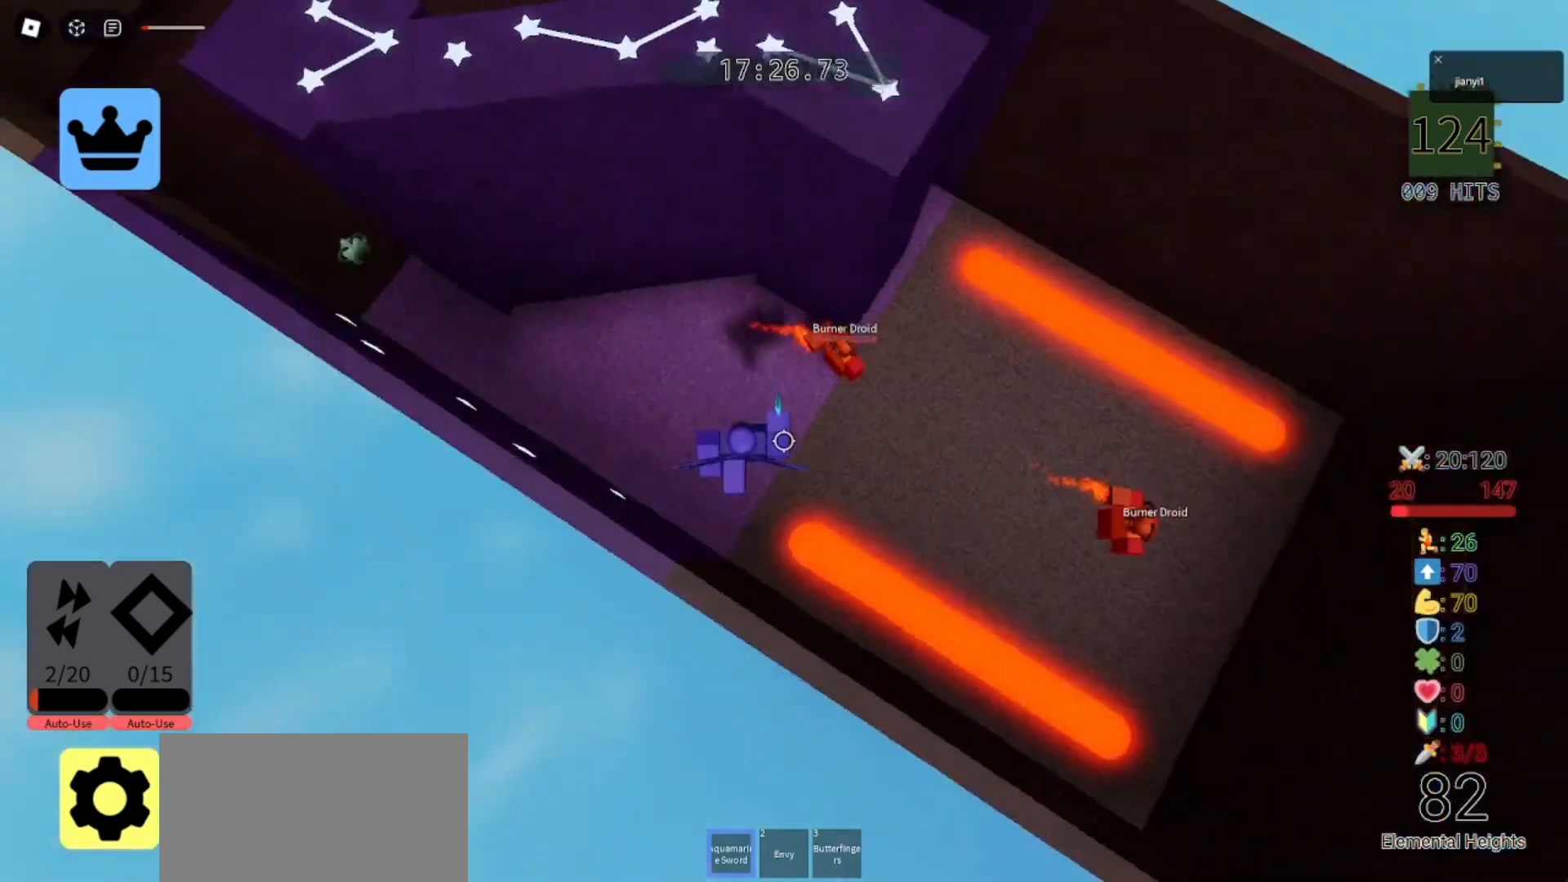
{"keys": ["d"], "mouse": ["left"], "events": [[33, "mouse_left", "up"], [100, "mouse_left", "down"], [167, "mouse_left", "up"], [233, "mouse_left", "down"], [300, "mouse_left", "up"], [367, "mouse_left", "down"], [400, "s", "down"], [433, "mouse_left", "up"], [467, "mouse_left", "down"], [500, "s", "up"]]}
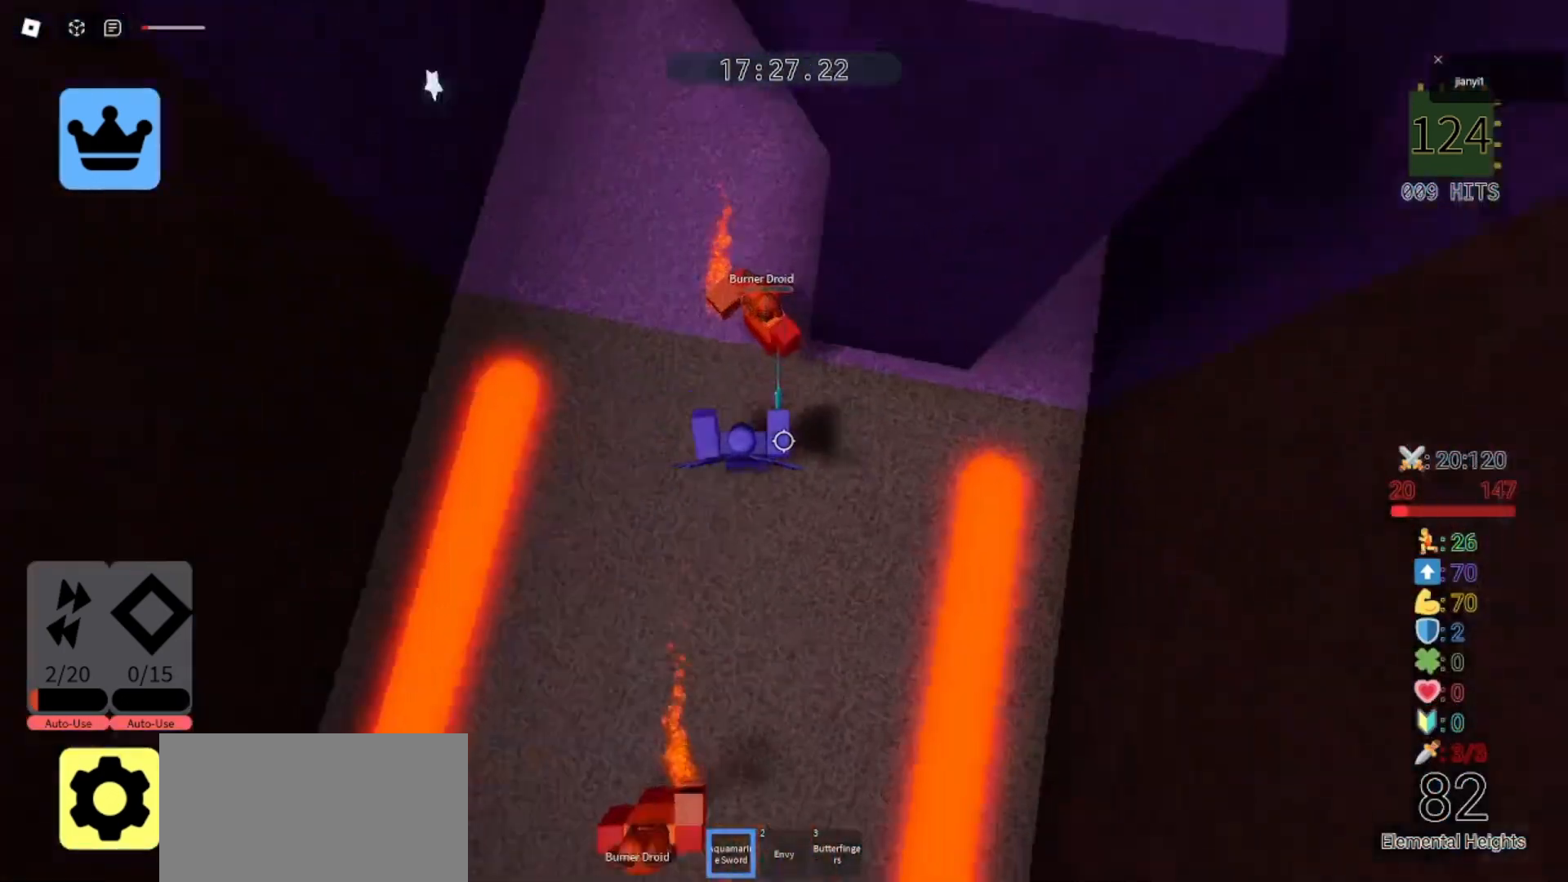
{"keys": ["d", "s"], "mouse": [], "events": [[67, "mouse_left", "up"], [100, "mouse_left", "down"], [167, "mouse_left", "up"], [233, "mouse_left", "down"], [300, "mouse_left", "up"], [300, "s", "down"], [367, "mouse_left", "down"], [433, "mouse_left", "up"]]}
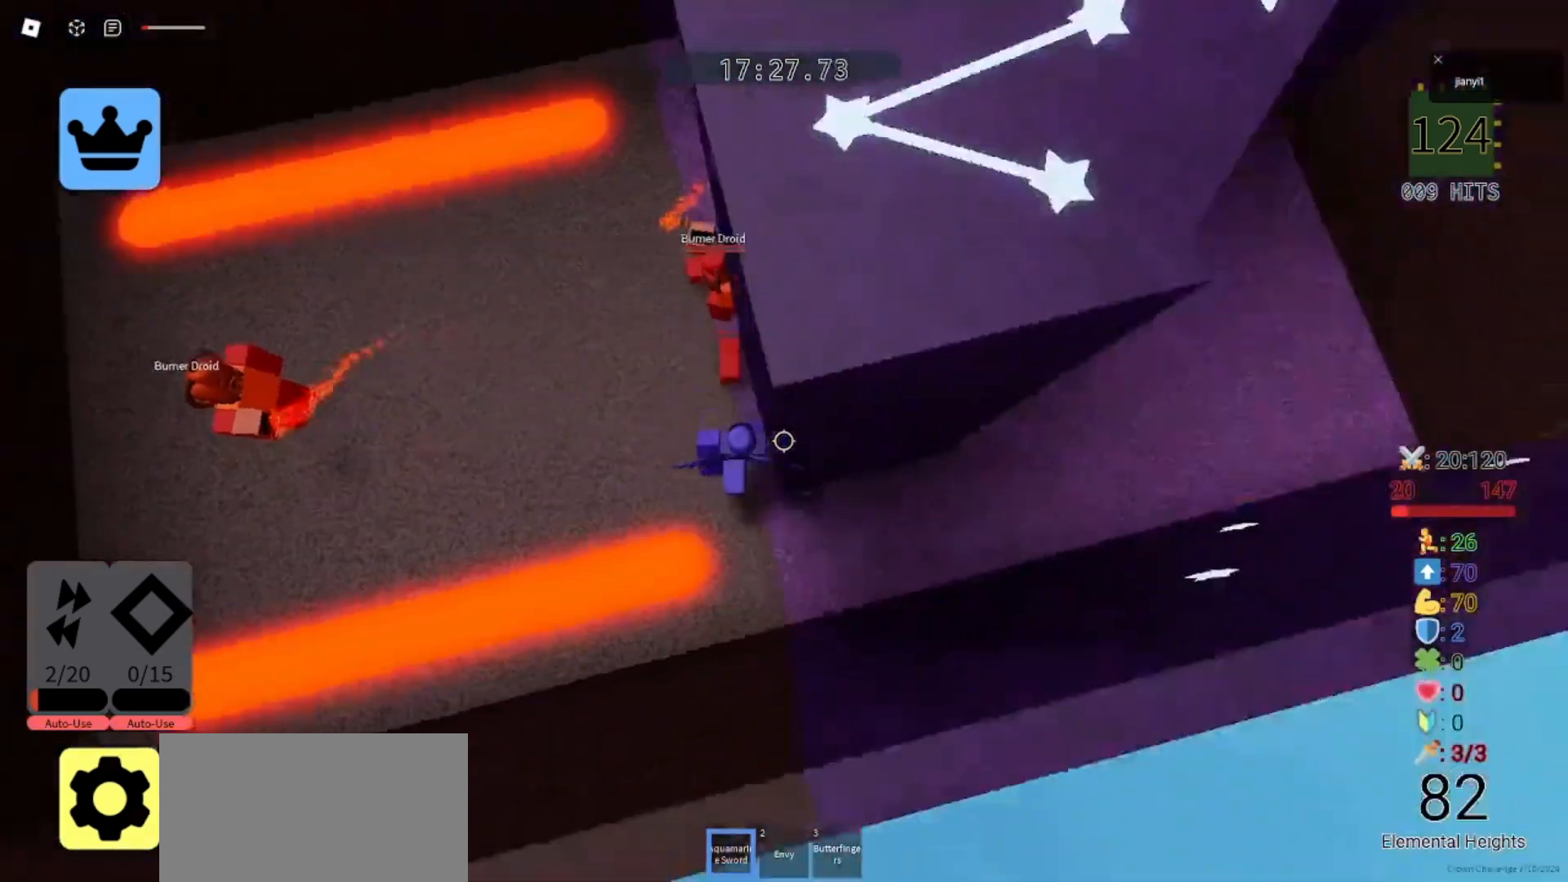
{"keys": ["a"], "mouse": [], "events": [[33, "d", "up"], [33, "space", "down"], [67, "s", "up"], [133, "space", "up"], [267, "w", "down"], [367, "a", "down"], [500, "w", "up"]]}
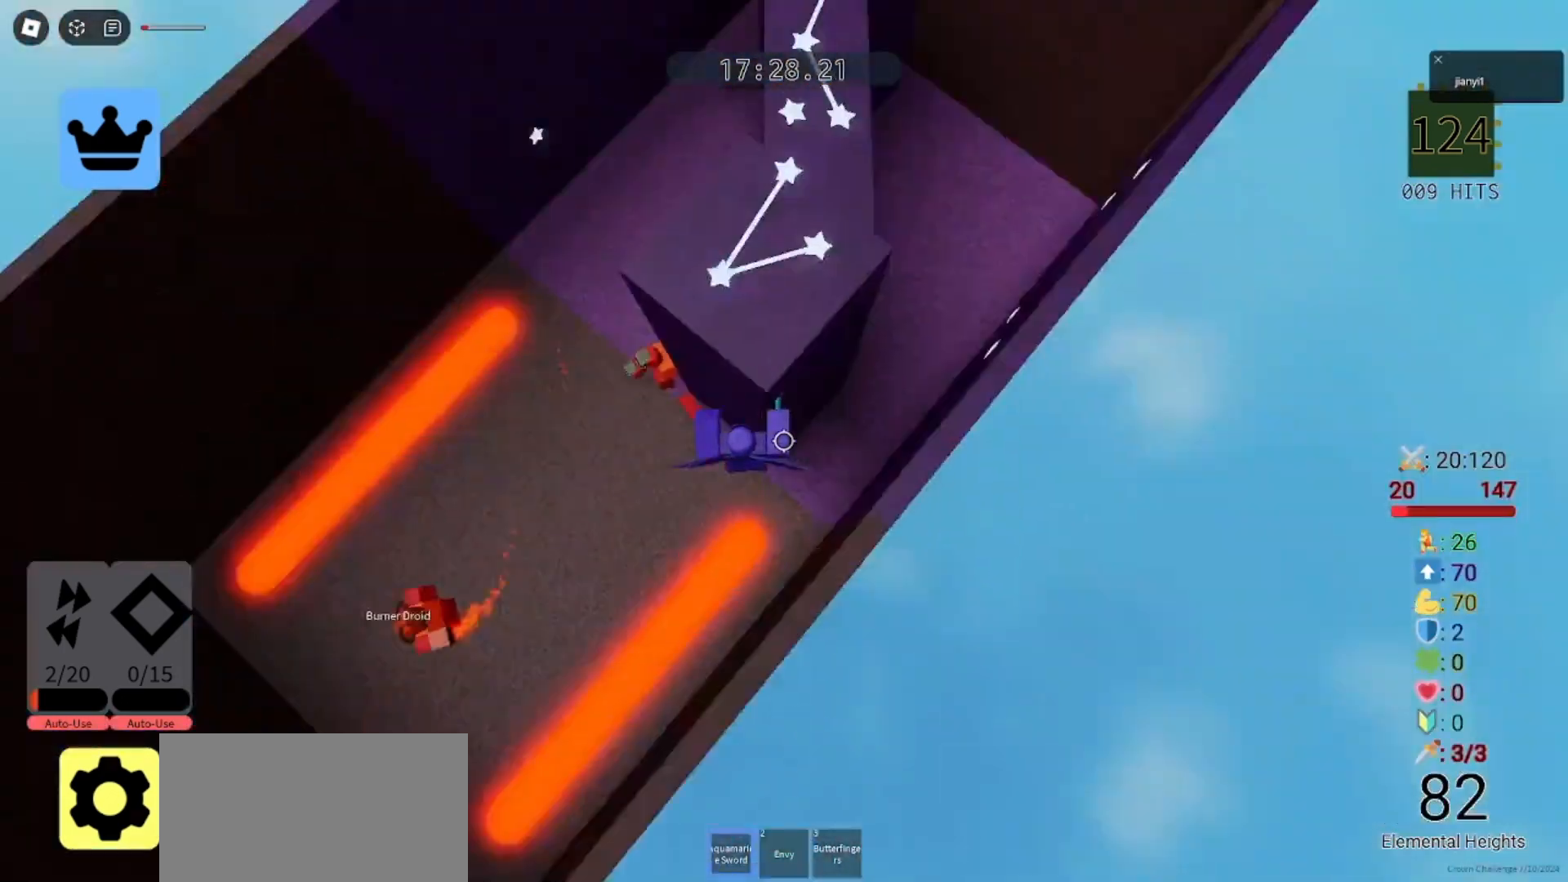
{"keys": ["a", "w"], "mouse": [], "events": [[333, "w", "down"]]}
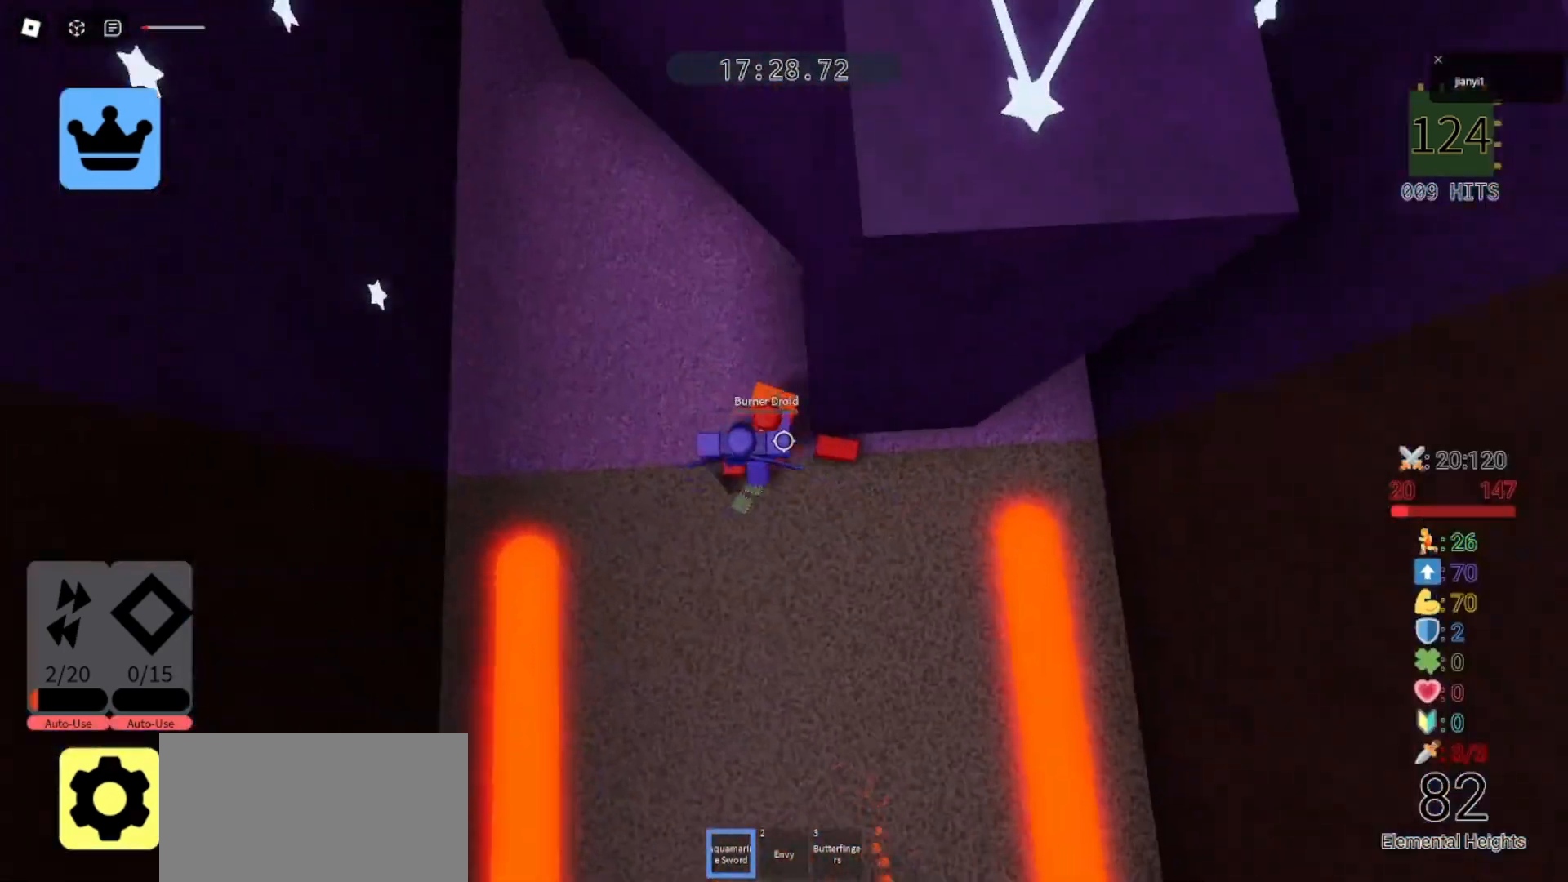
{"keys": [], "mouse": [], "events": [[33, "a", "up"], [33, "s", "down"], [67, "d", "down"], [67, "w", "up"], [200, "d", "up"], [333, "a", "down"], [333, "s", "up"], [333, "w", "down"], [400, "w", "up"], [433, "a", "up"]]}
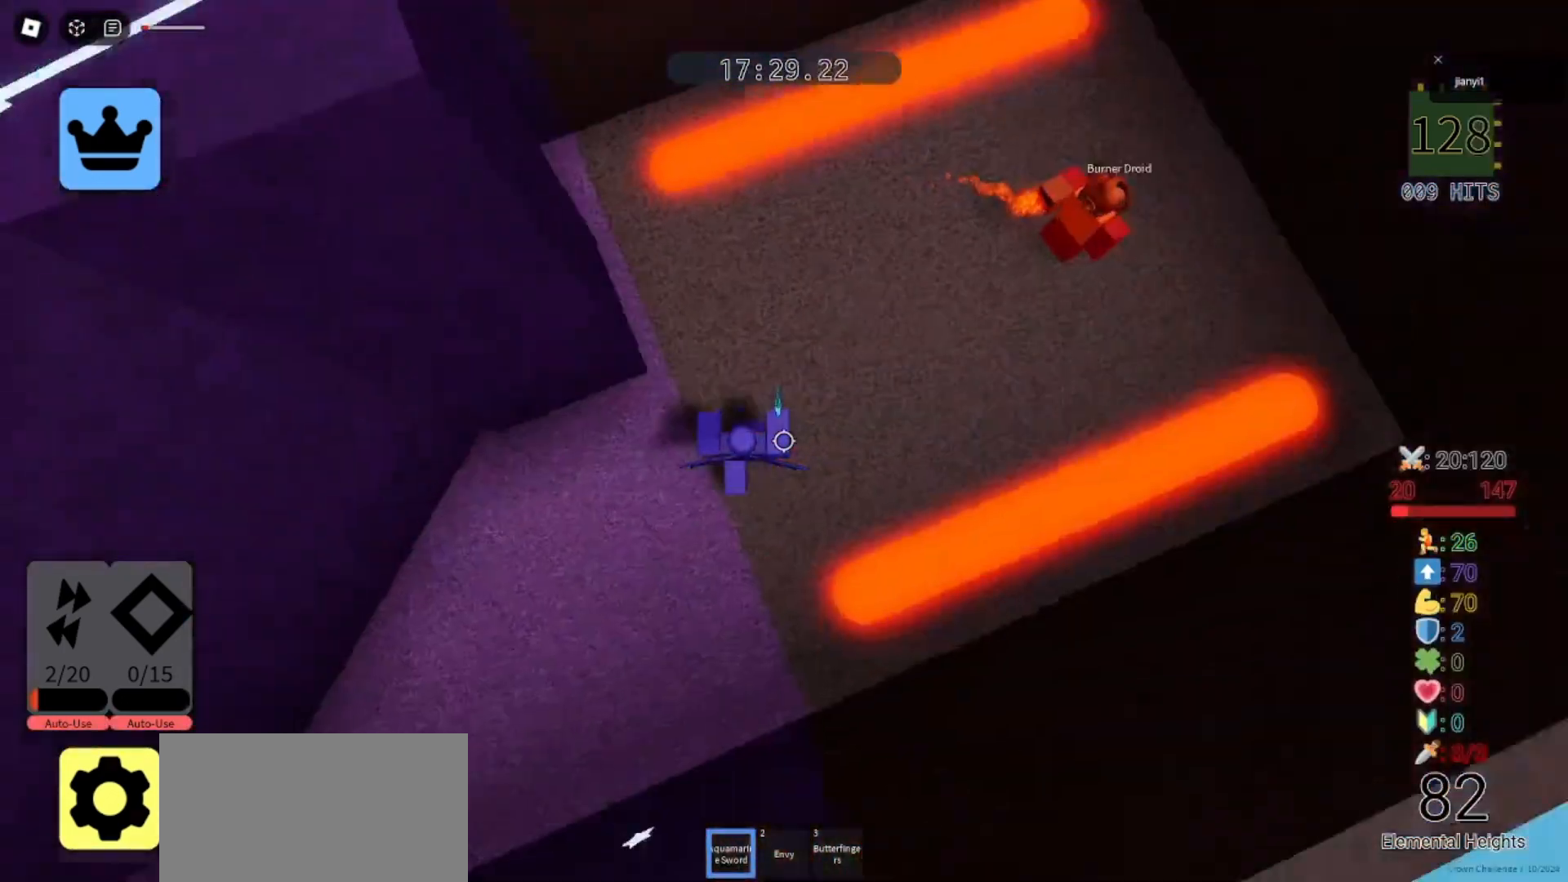
{"keys": ["d"], "mouse": [], "events": [[133, "d", "down"], [233, "space", "down"], [367, "space", "up"]]}
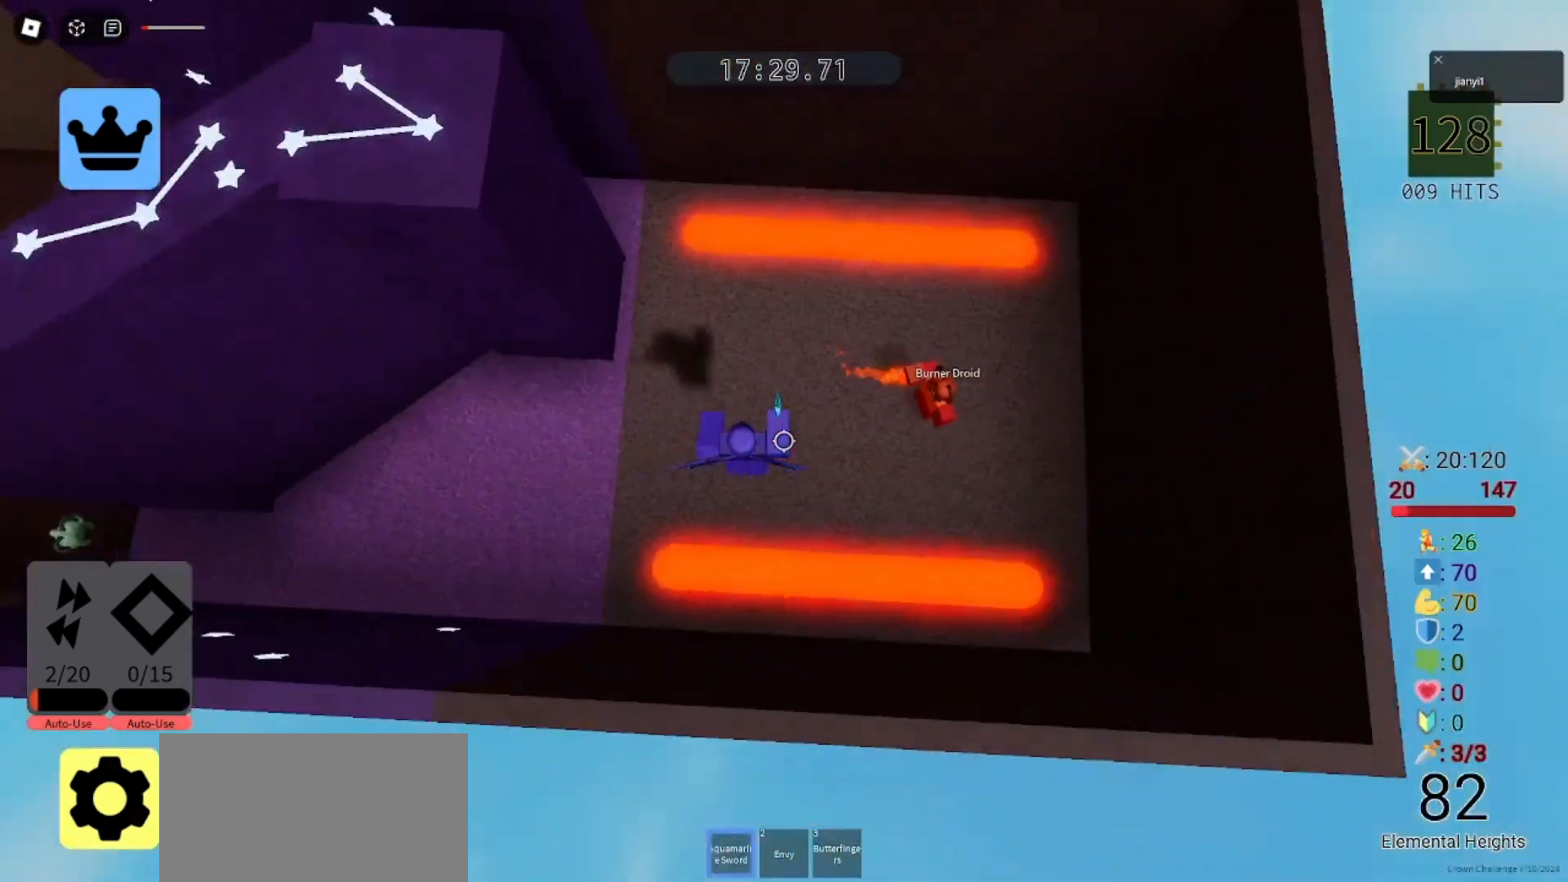
{"keys": ["d"], "mouse": ["left"], "events": [[167, "mouse_left", "down"], [233, "mouse_left", "up"], [300, "mouse_left", "down"], [400, "mouse_left", "up"], [433, "mouse_left", "down"]]}
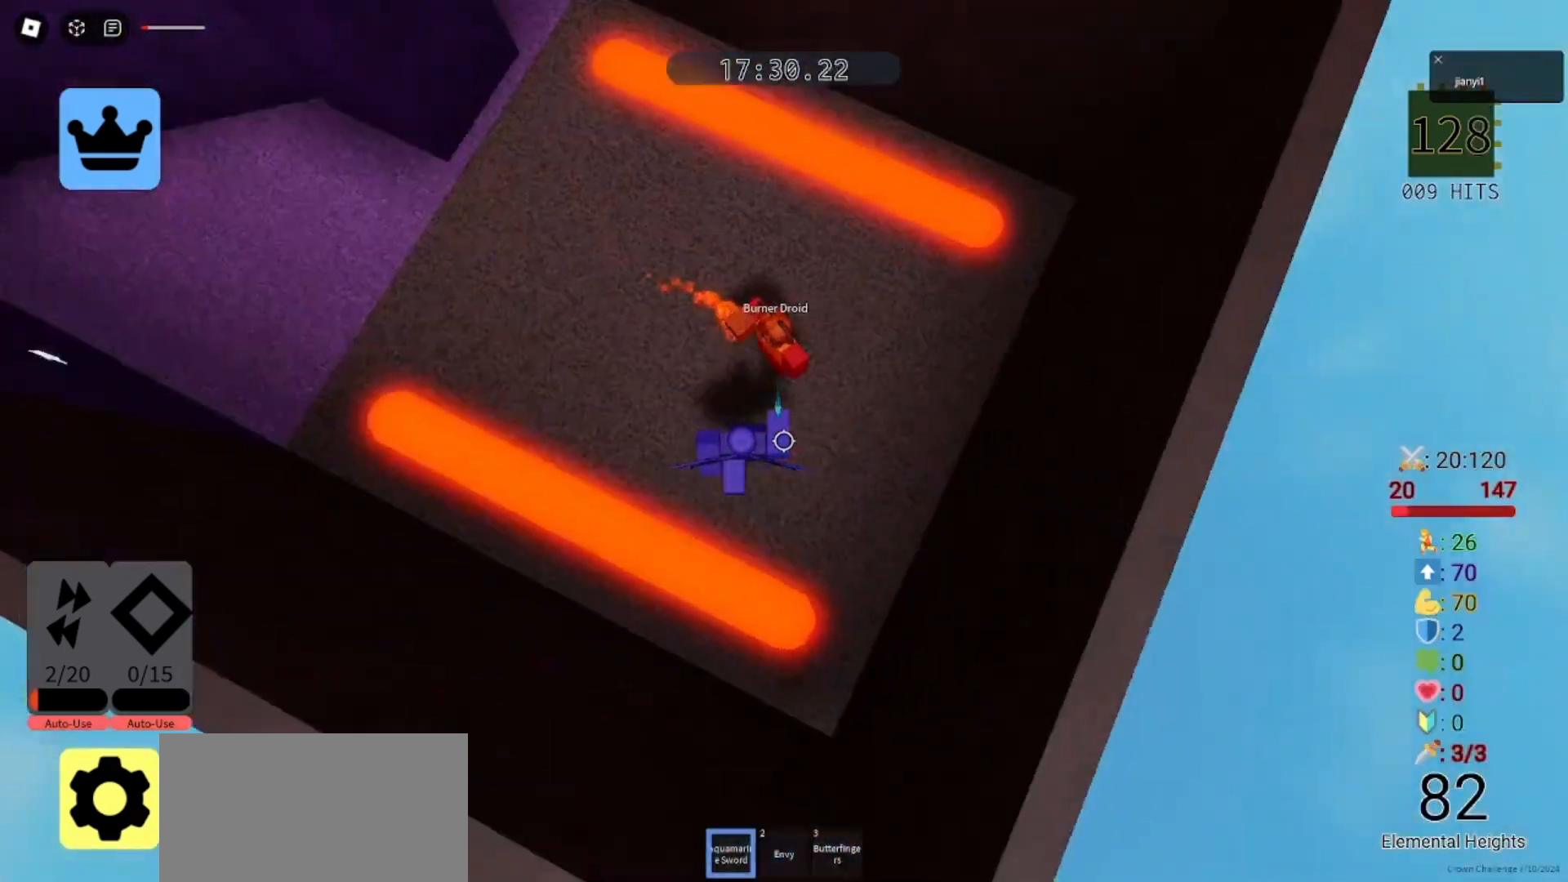
{"keys": ["d"], "mouse": ["left"], "events": [[33, "mouse_left", "up"], [100, "mouse_left", "down"], [100, "s", "down"], [133, "s", "up"], [167, "mouse_left", "up"], [233, "mouse_left", "down"], [300, "mouse_left", "up"], [367, "mouse_left", "down"], [433, "mouse_left", "up"], [500, "mouse_left", "down"]]}
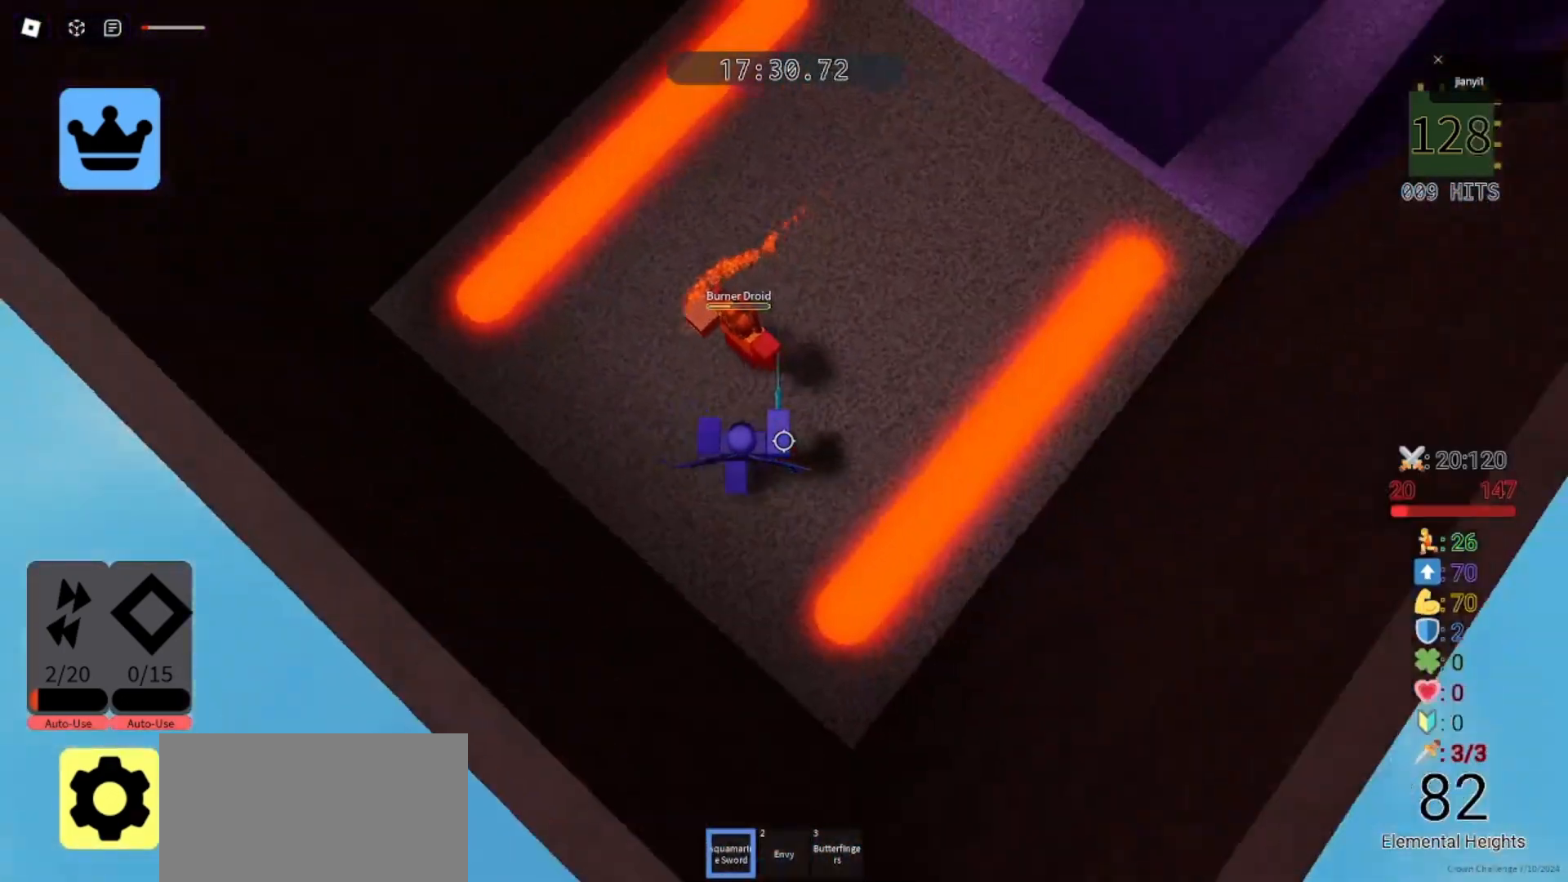
{"keys": ["d"], "mouse": ["left"], "events": [[67, "mouse_left", "up"], [133, "mouse_left", "down"], [200, "mouse_left", "up"], [233, "mouse_left", "down"], [333, "mouse_left", "up"], [367, "mouse_left", "down"], [467, "mouse_left", "up"], [500, "mouse_left", "down"]]}
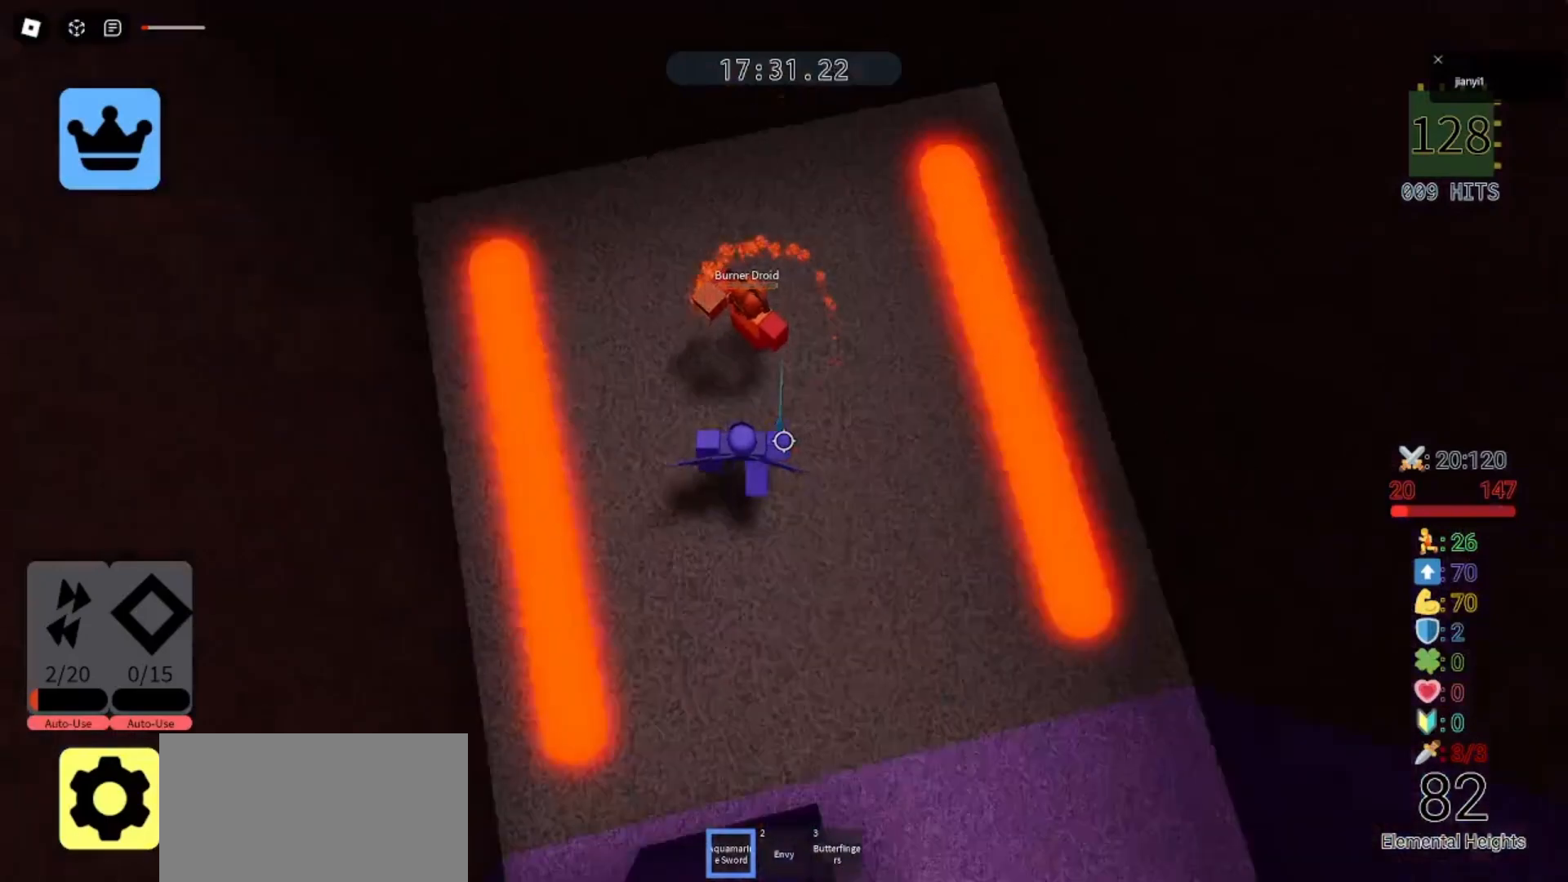
{"keys": ["d"], "mouse": ["left"], "events": [[67, "mouse_left", "up"], [167, "mouse_left", "down"], [233, "mouse_left", "up"], [300, "mouse_left", "down"], [367, "mouse_left", "up"], [400, "mouse_left", "down"]]}
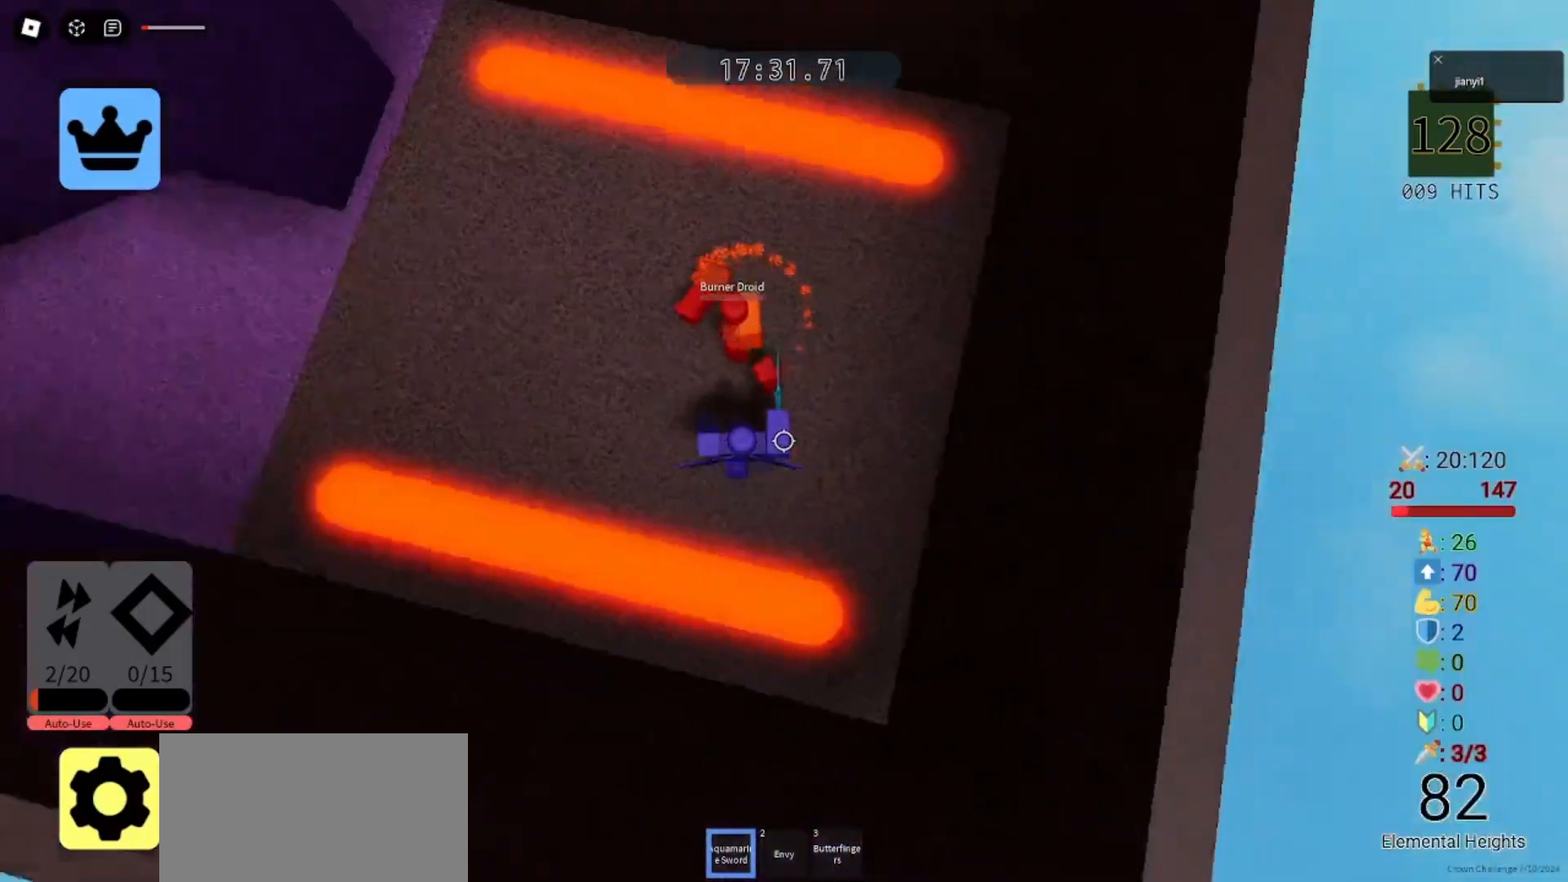
{"keys": ["w"], "mouse": [], "events": [[33, "mouse_left", "up"], [67, "mouse_left", "down"], [133, "mouse_left", "up"], [233, "w", "down"], [300, "d", "up"]]}
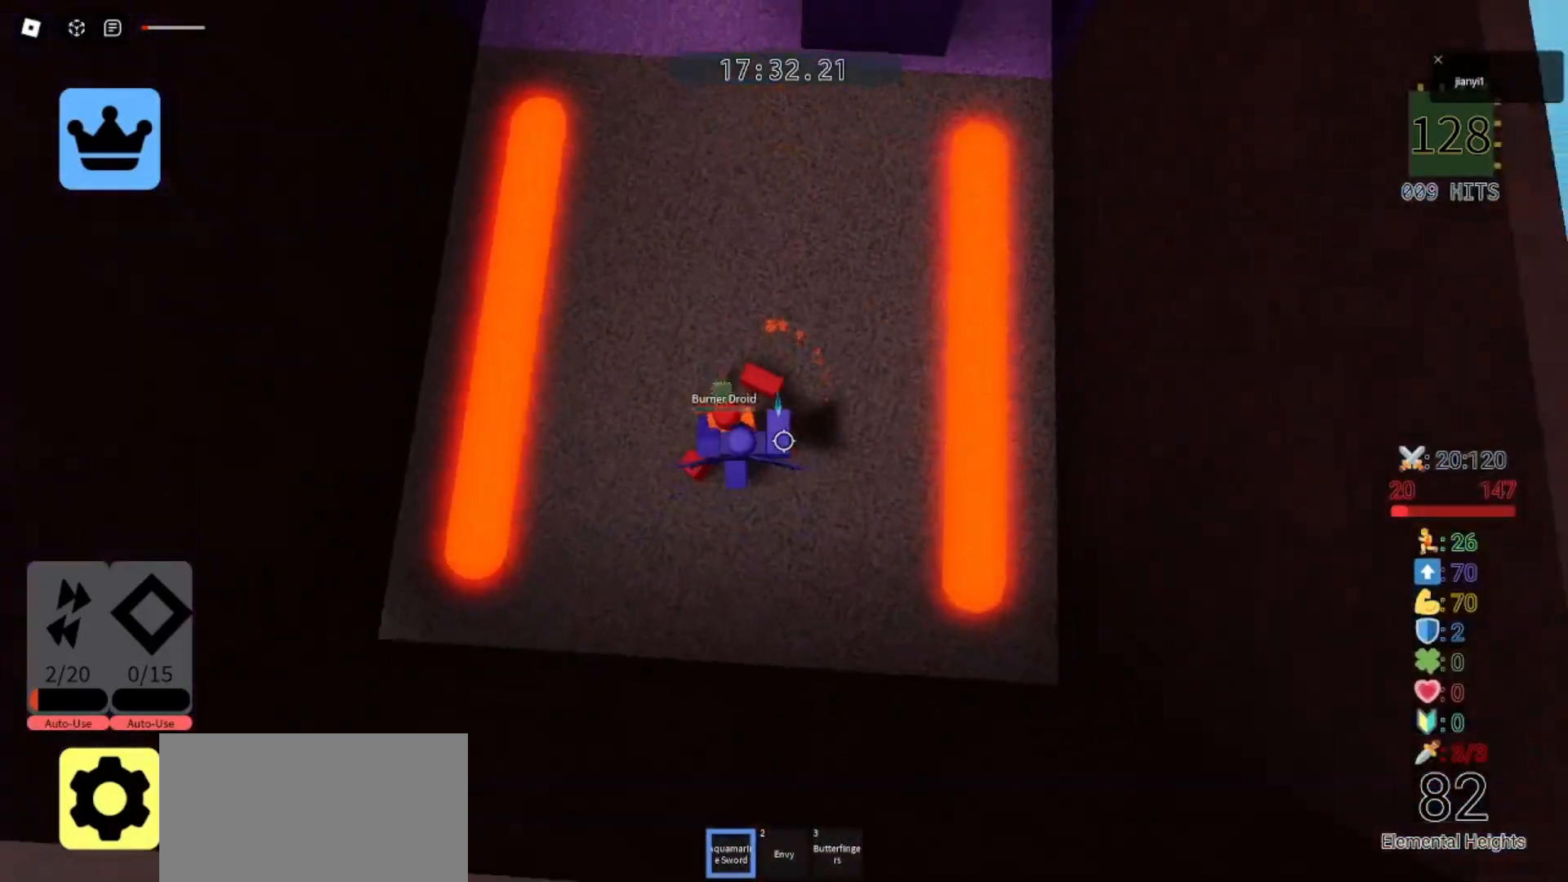
{"keys": ["a", "w"], "mouse": ["right"], "events": [[133, "shift", "down"], [200, "mouse_right", "down"], [233, "shift", "up"], [300, "s", "down"], [300, "w", "up"], [500, "a", "down"], [500, "s", "up"], [500, "w", "down"]]}
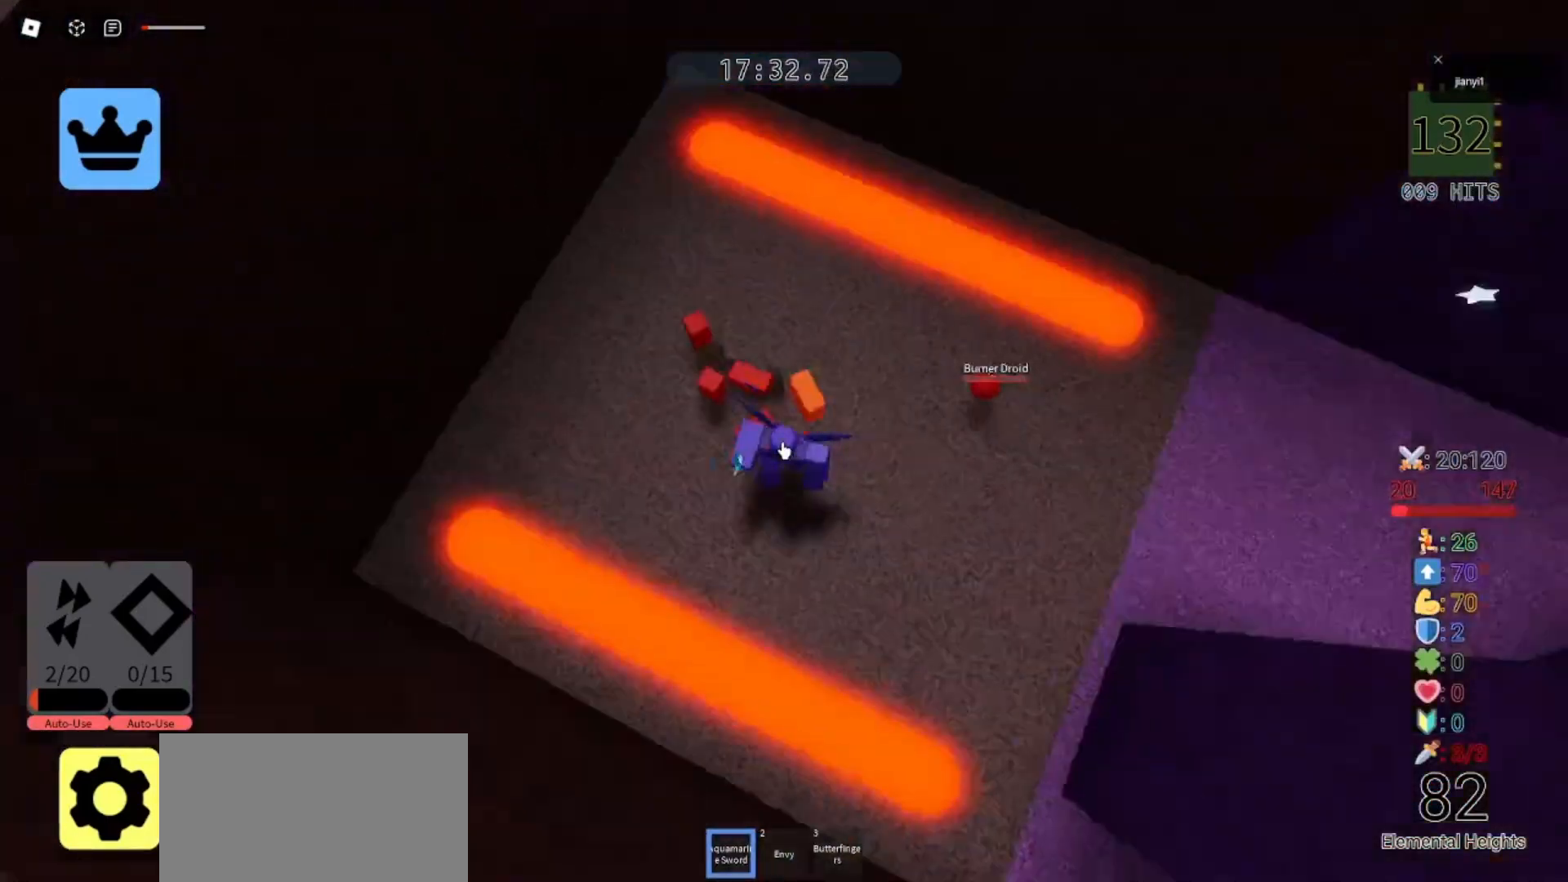
{"keys": ["space", "w"], "mouse": ["right"], "events": [[67, "a", "up"], [67, "d", "down"], [200, "w", "up"], [233, "s", "down"], [367, "d", "up"], [367, "s", "up"], [400, "w", "down"], [467, "space", "down"]]}
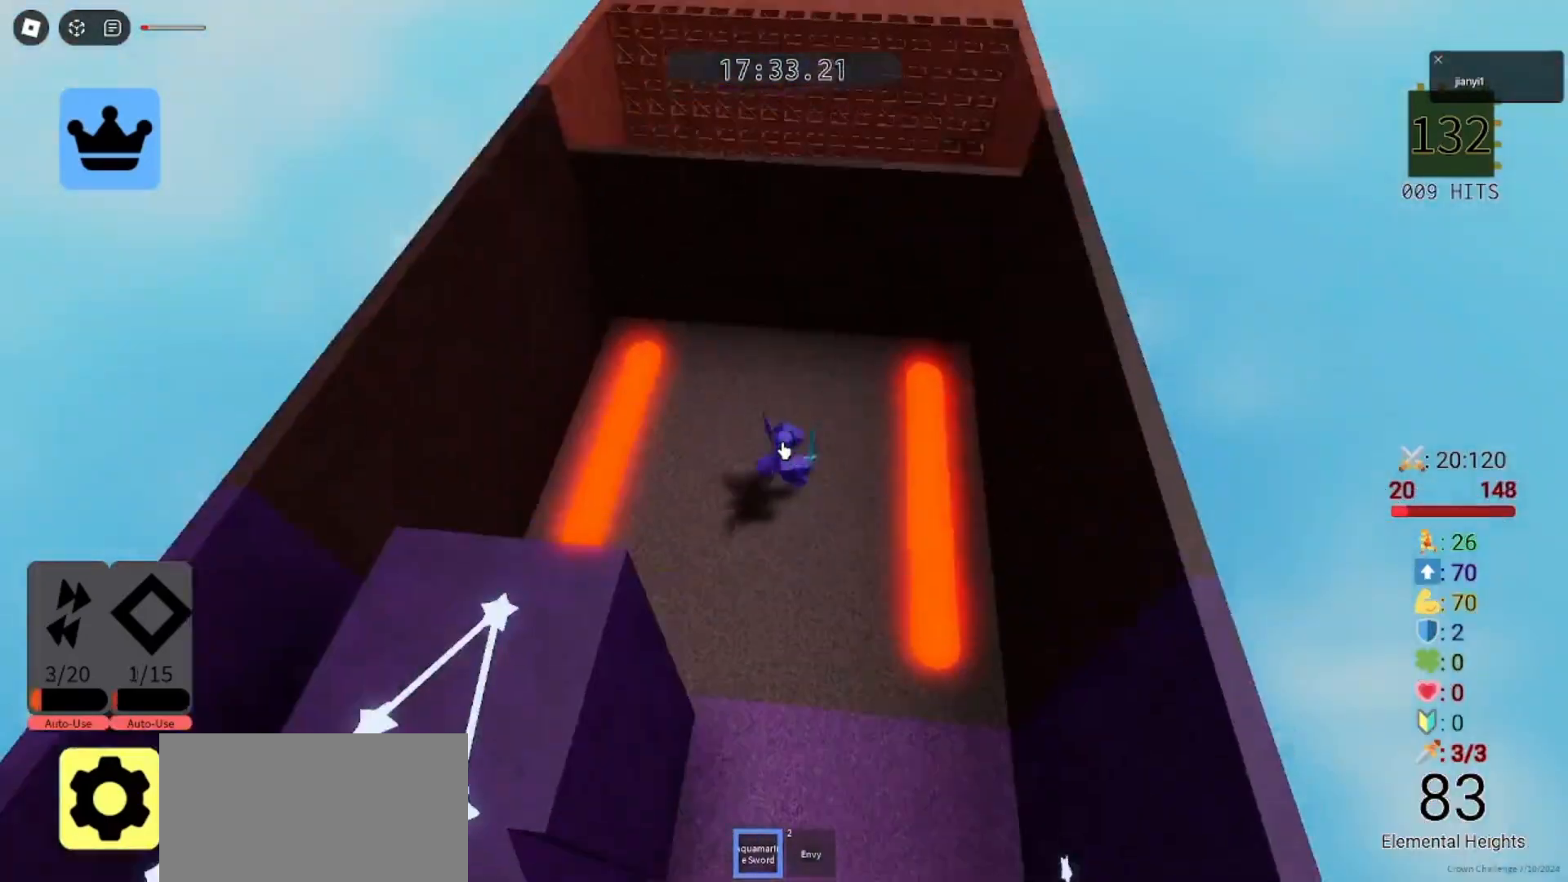
{"keys": ["w"], "mouse": ["right"], "events": [[133, "space", "up"], [333, "shift", "down"], [467, "shift", "up"]]}
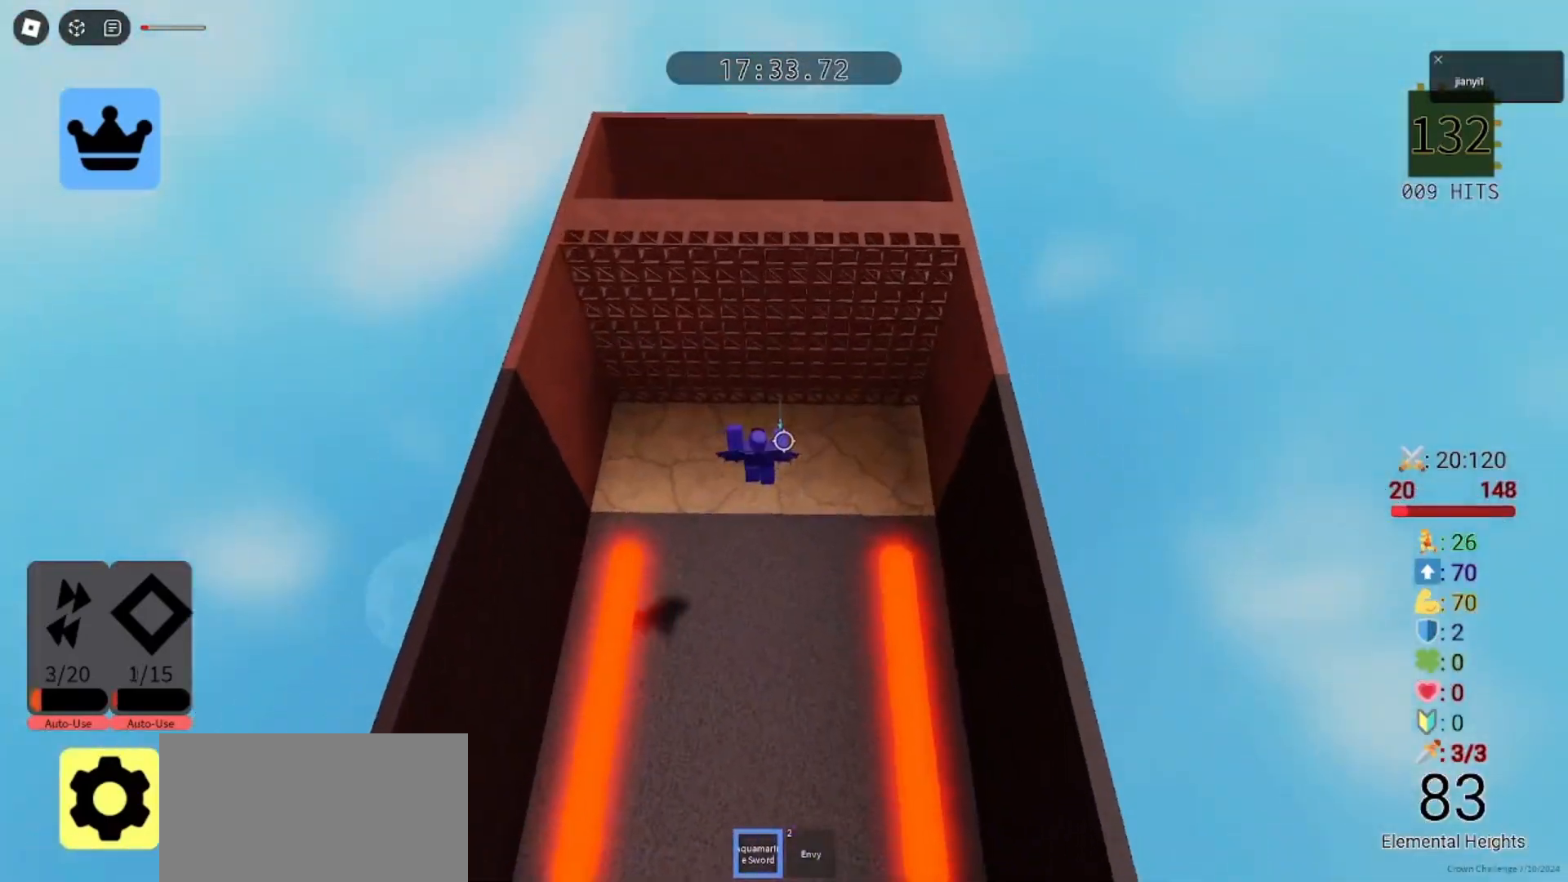
{"keys": [], "mouse": ["right"], "events": [[300, "space", "down"], [400, "space", "up"], [433, "w", "up"]]}
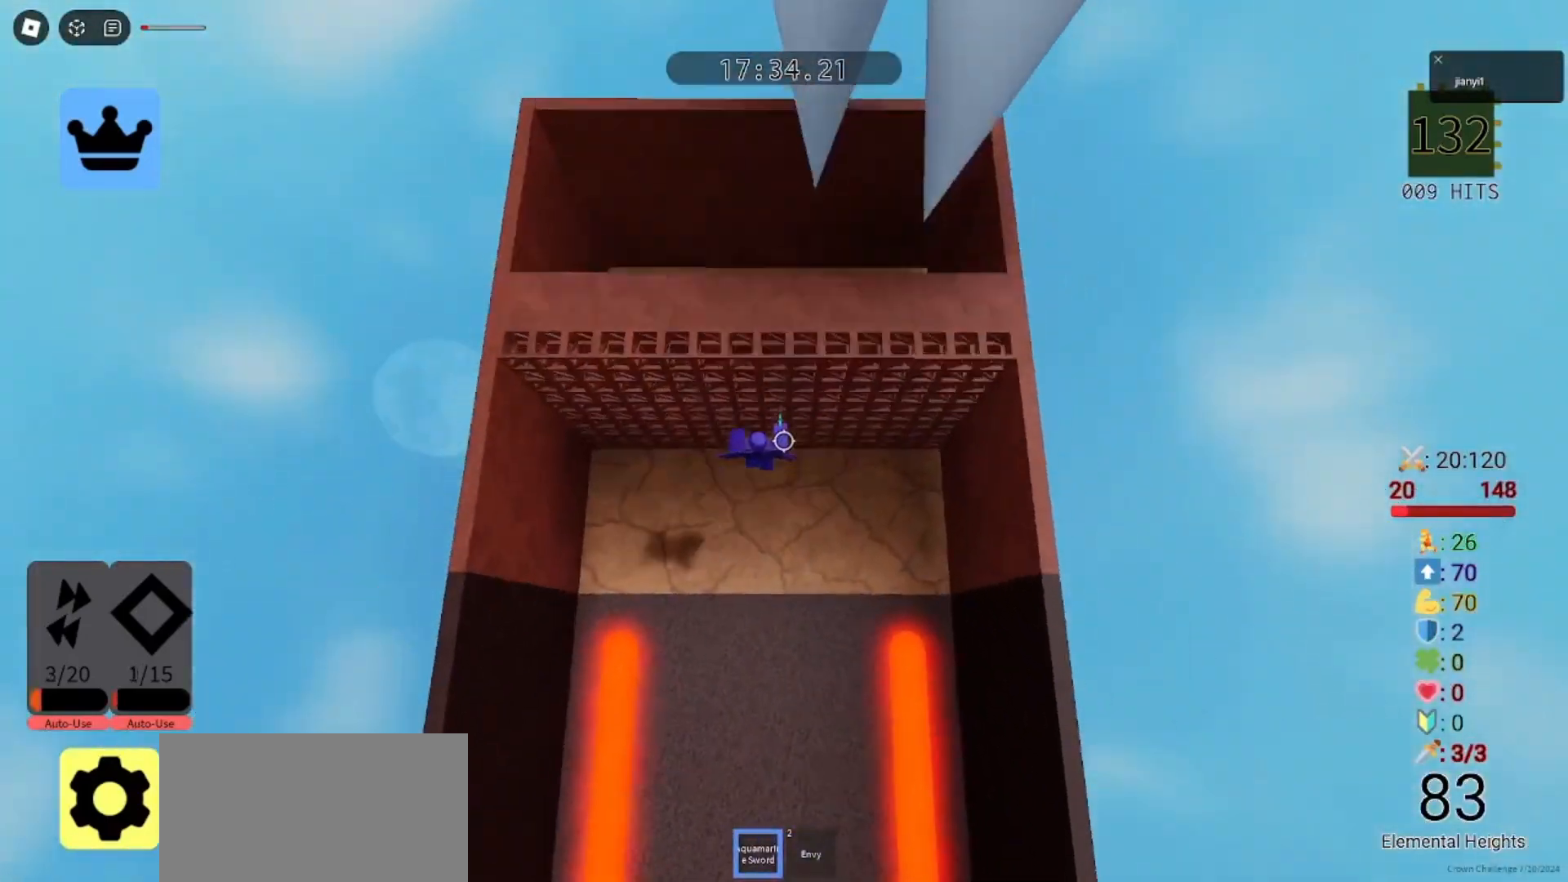
{"keys": ["shift"], "mouse": ["right"], "events": [[200, "w", "down"], [367, "w", "up"], [433, "shift", "down"]]}
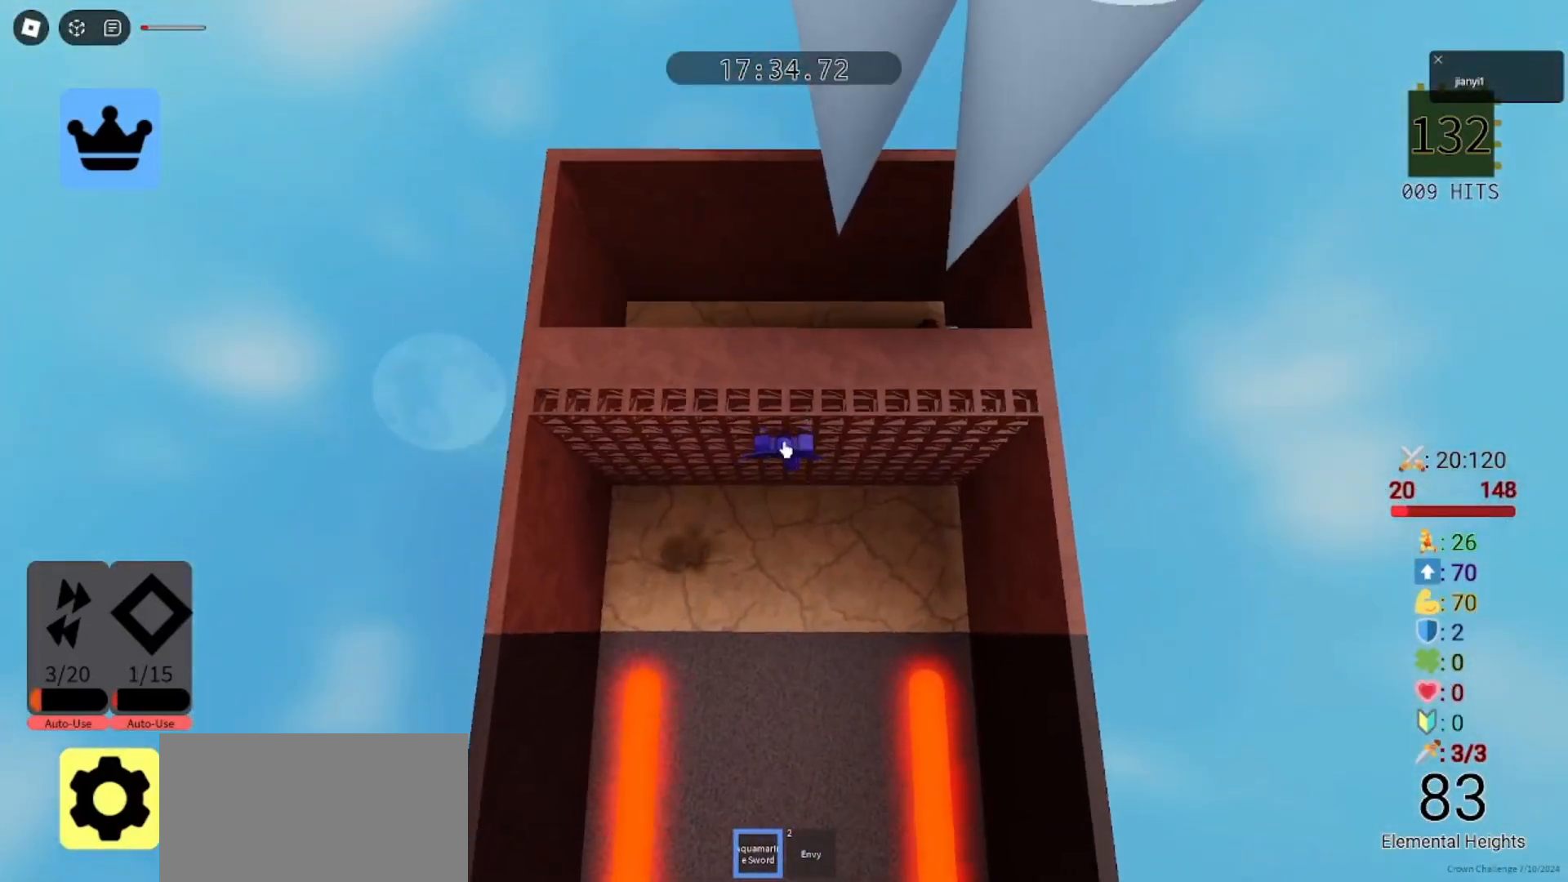
{"keys": [], "mouse": ["right"], "events": [[33, "shift", "up"]]}
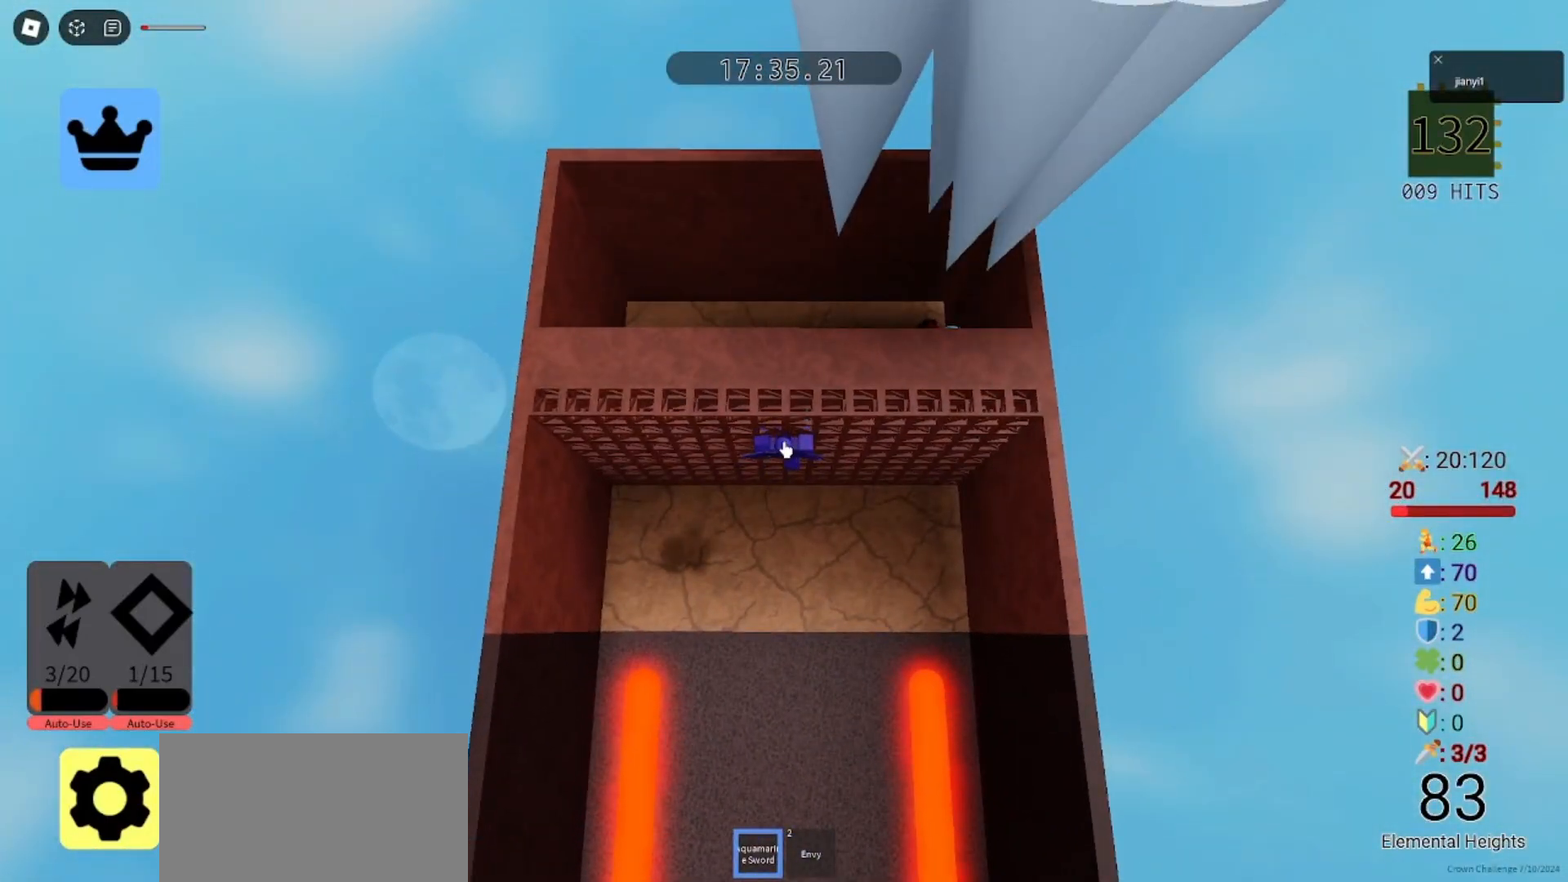
{"keys": [], "mouse": ["right"], "events": []}
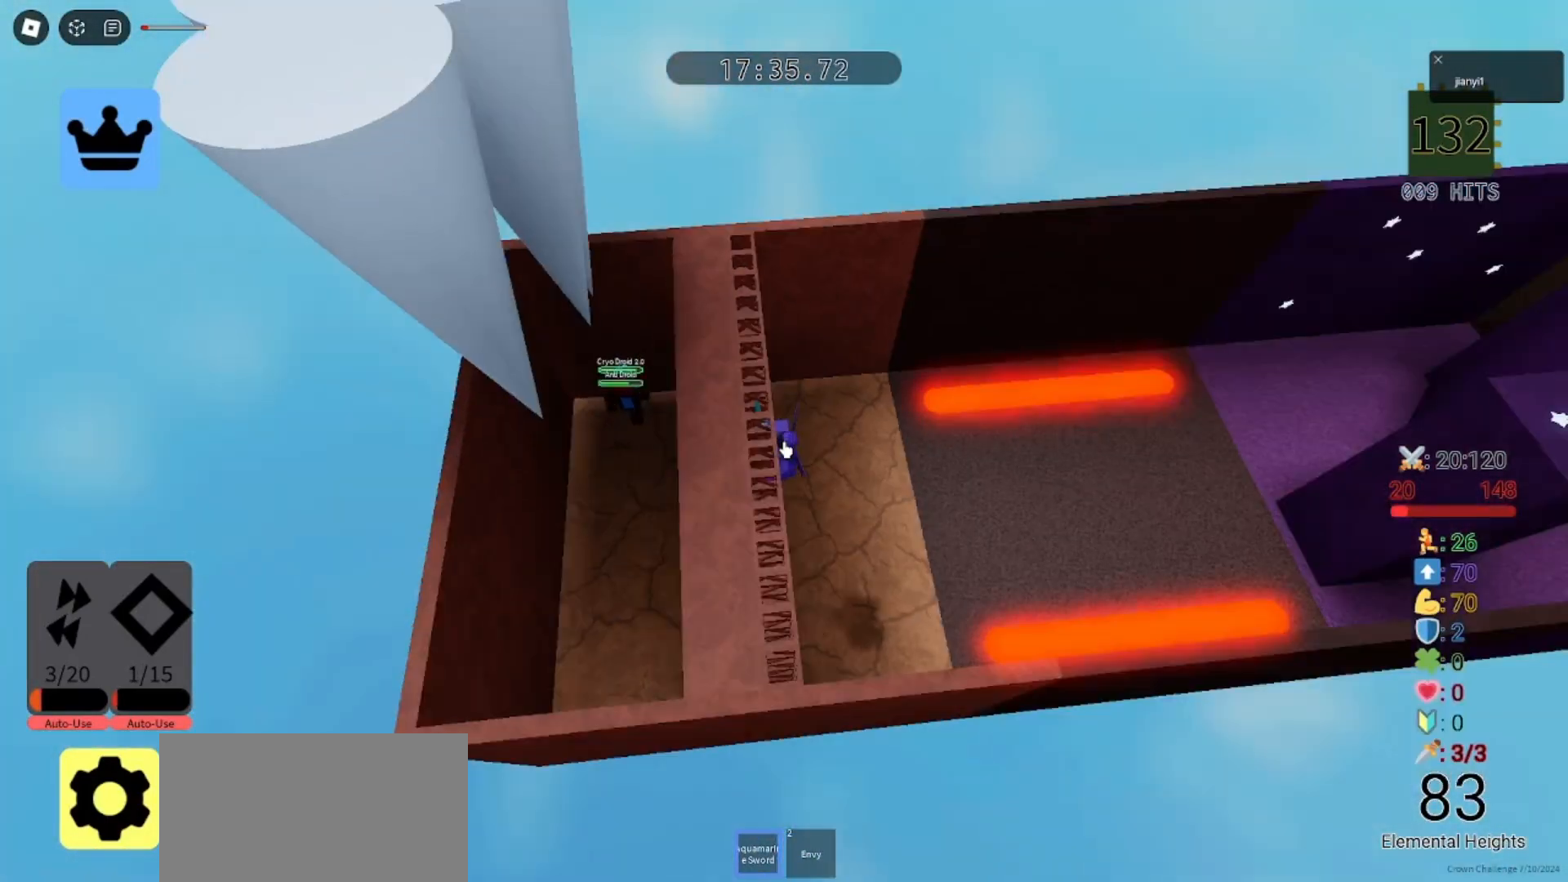
{"keys": [], "mouse": ["right"], "events": []}
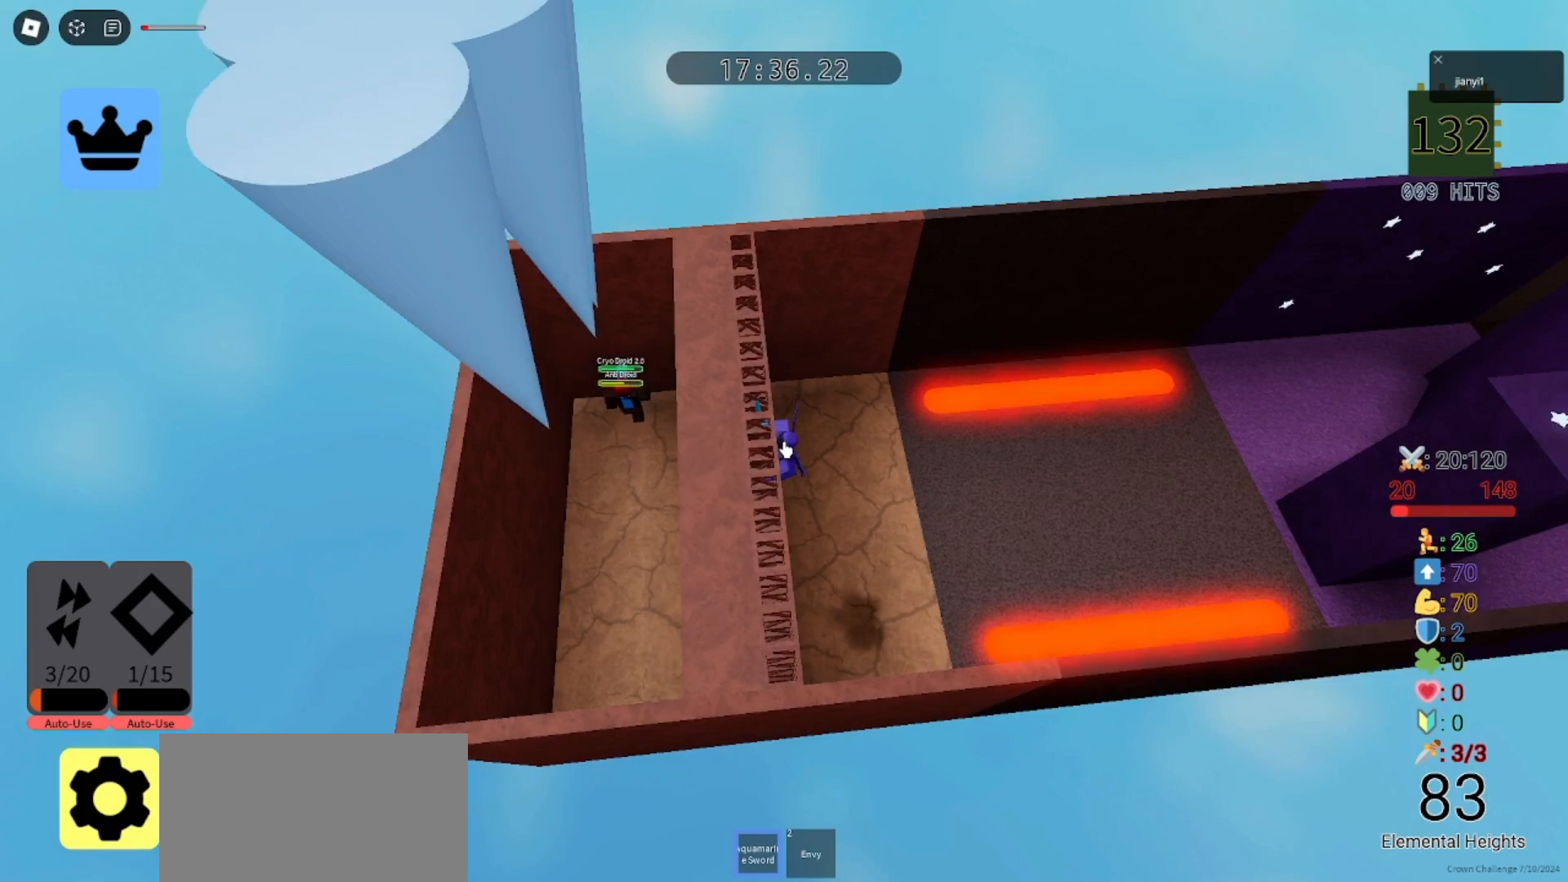
{"keys": [], "mouse": ["right"], "events": []}
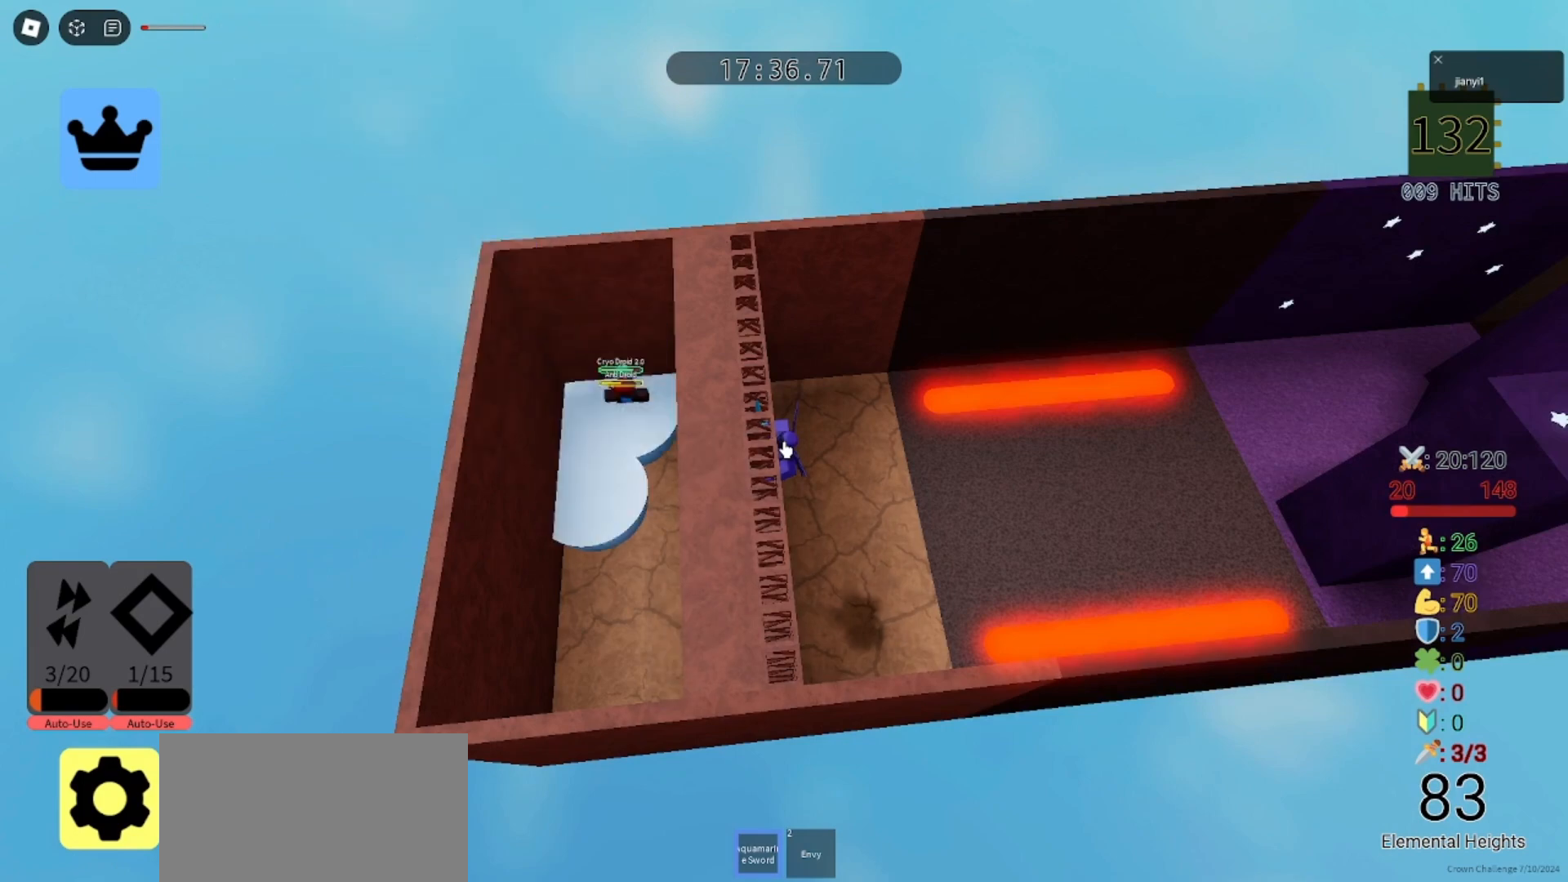
{"keys": [], "mouse": [], "events": [[300, "mouse_right", "up"]]}
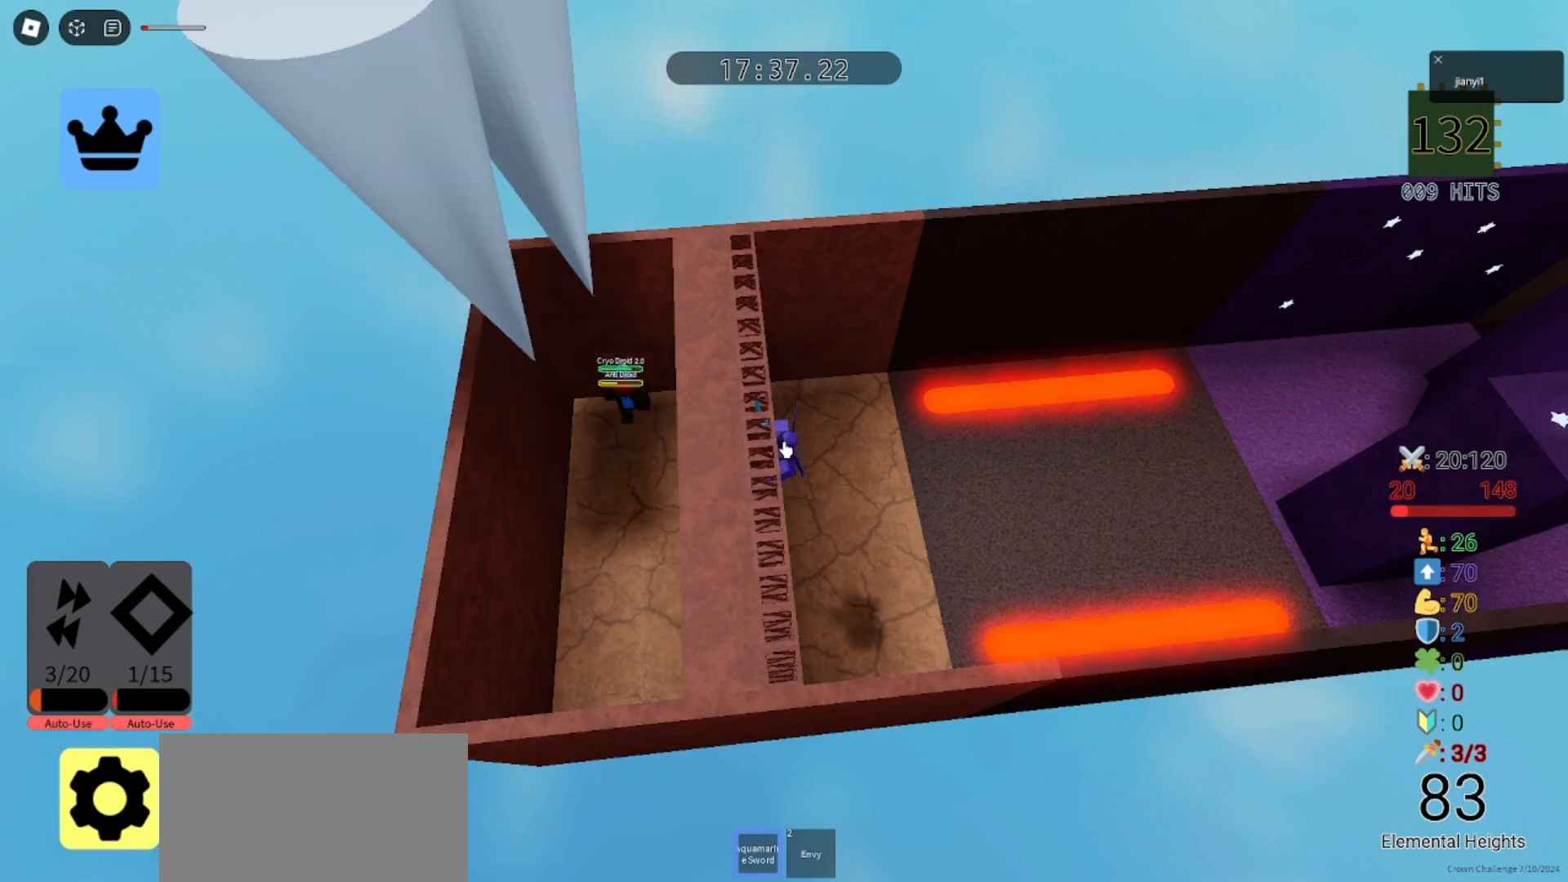
{"keys": [], "mouse": [], "events": []}
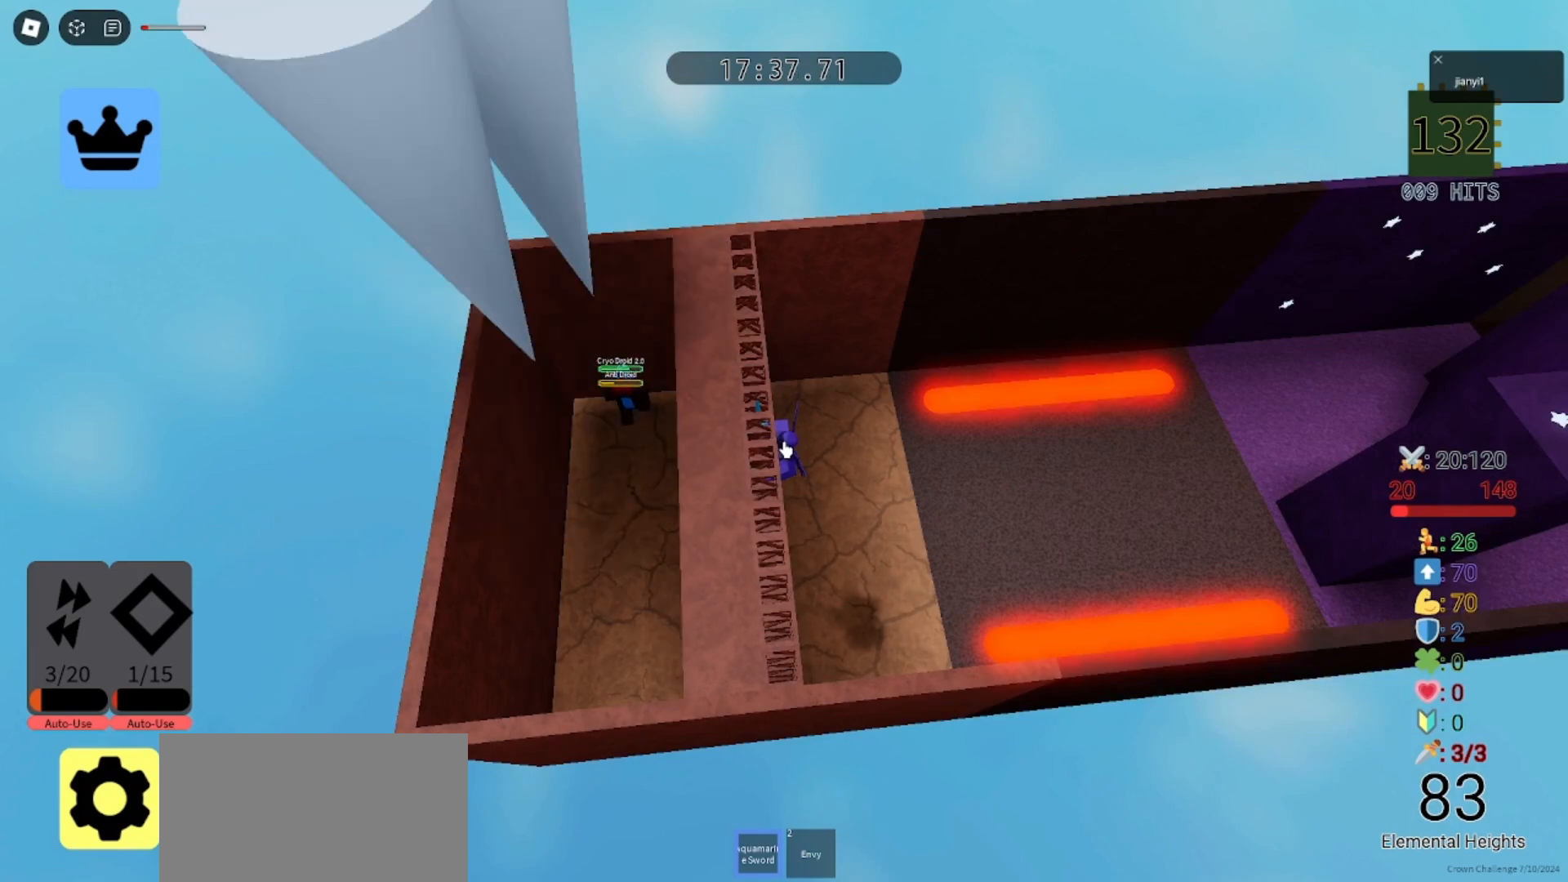
{"keys": [], "mouse": [], "events": []}
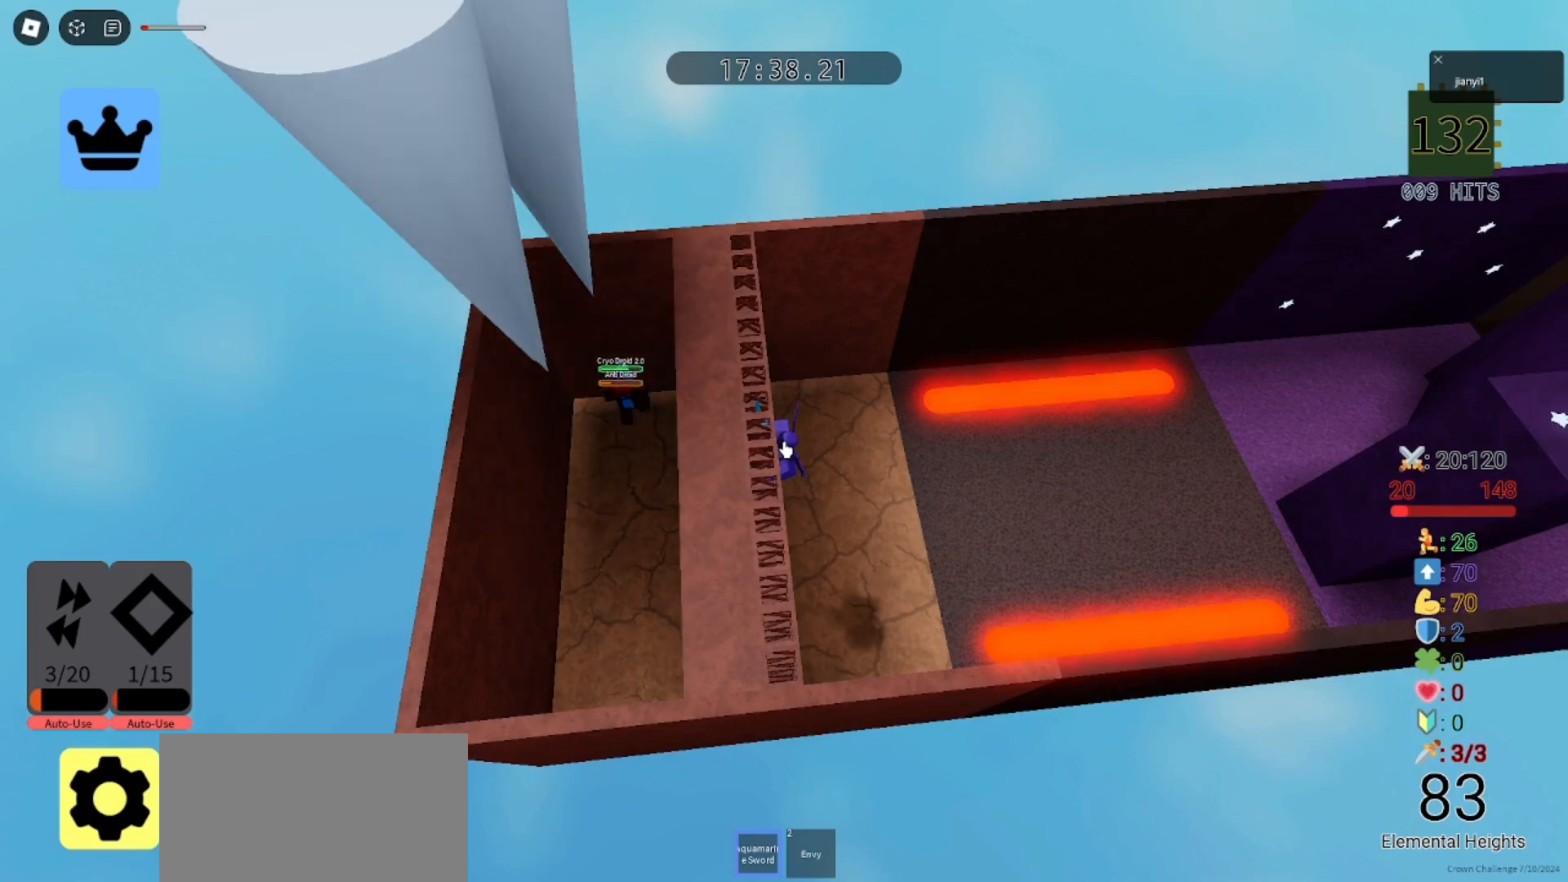
{"keys": [], "mouse": [], "events": []}